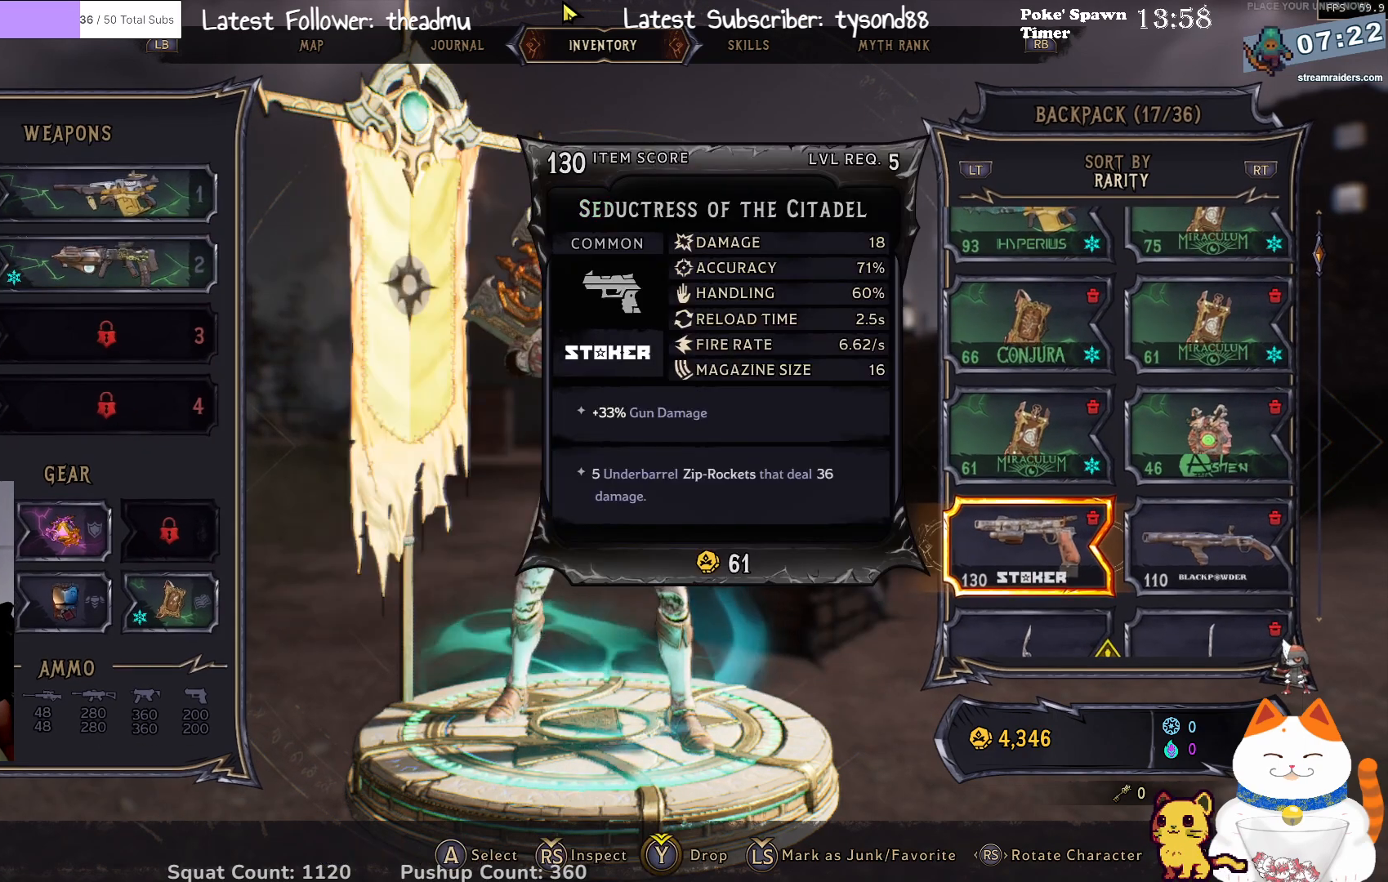
Gameplay with a controller (Xbox layout); each line is a JSON object with the inputs held at the frame after it. "events" lists button and stick changes between this image and that frame as [ms after this image, input, new state], when the widget could be followed in between.
{"buttons": [], "left_stick": "center", "right_stick": "center", "events": [[233, "left_stick", "down"], [300, "left_stick", "center"]]}
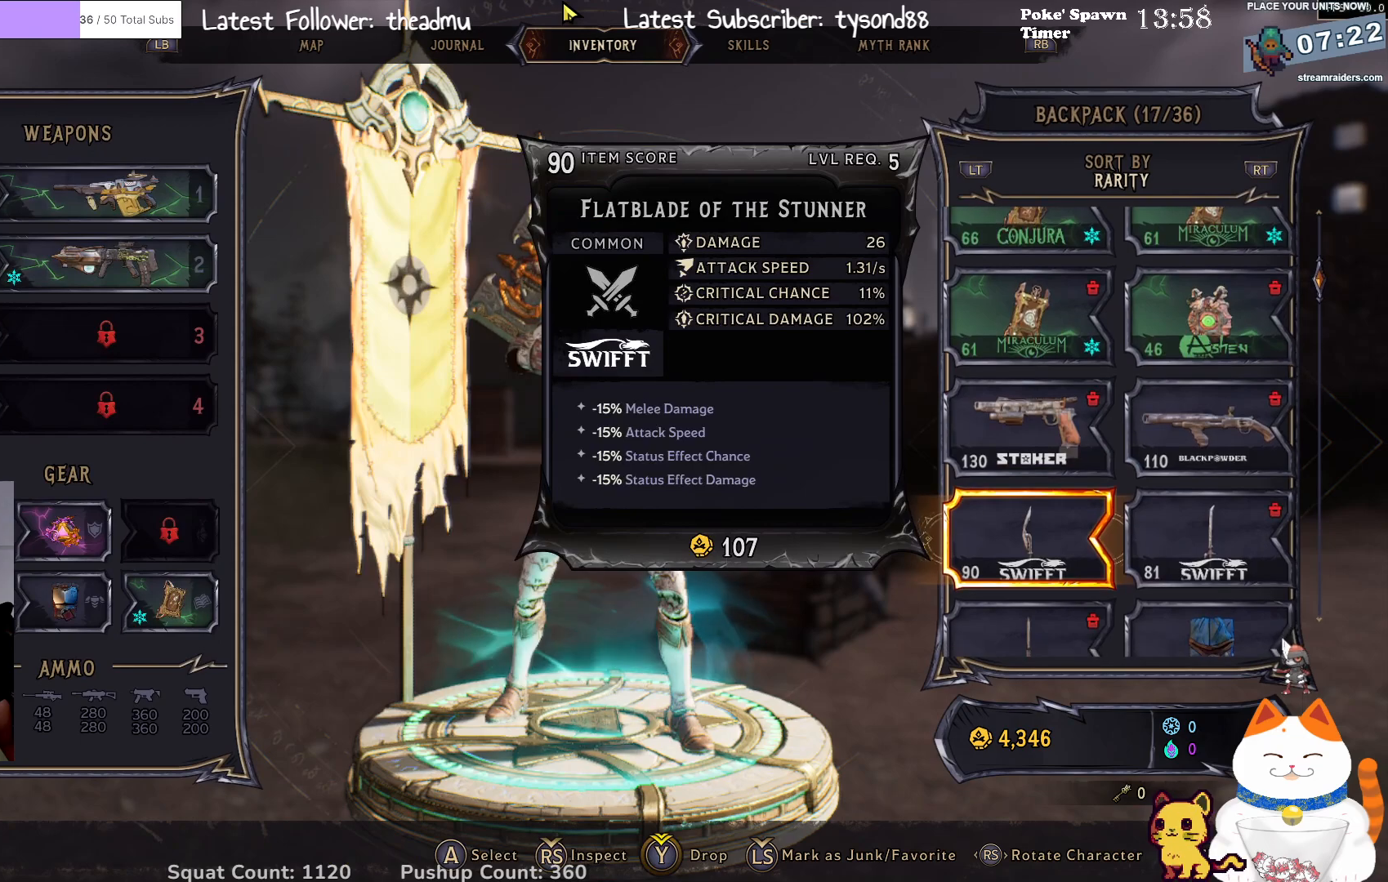
{"buttons": ["L3"], "left_stick": "center", "right_stick": "center", "events": [[450, "L3", "down"]]}
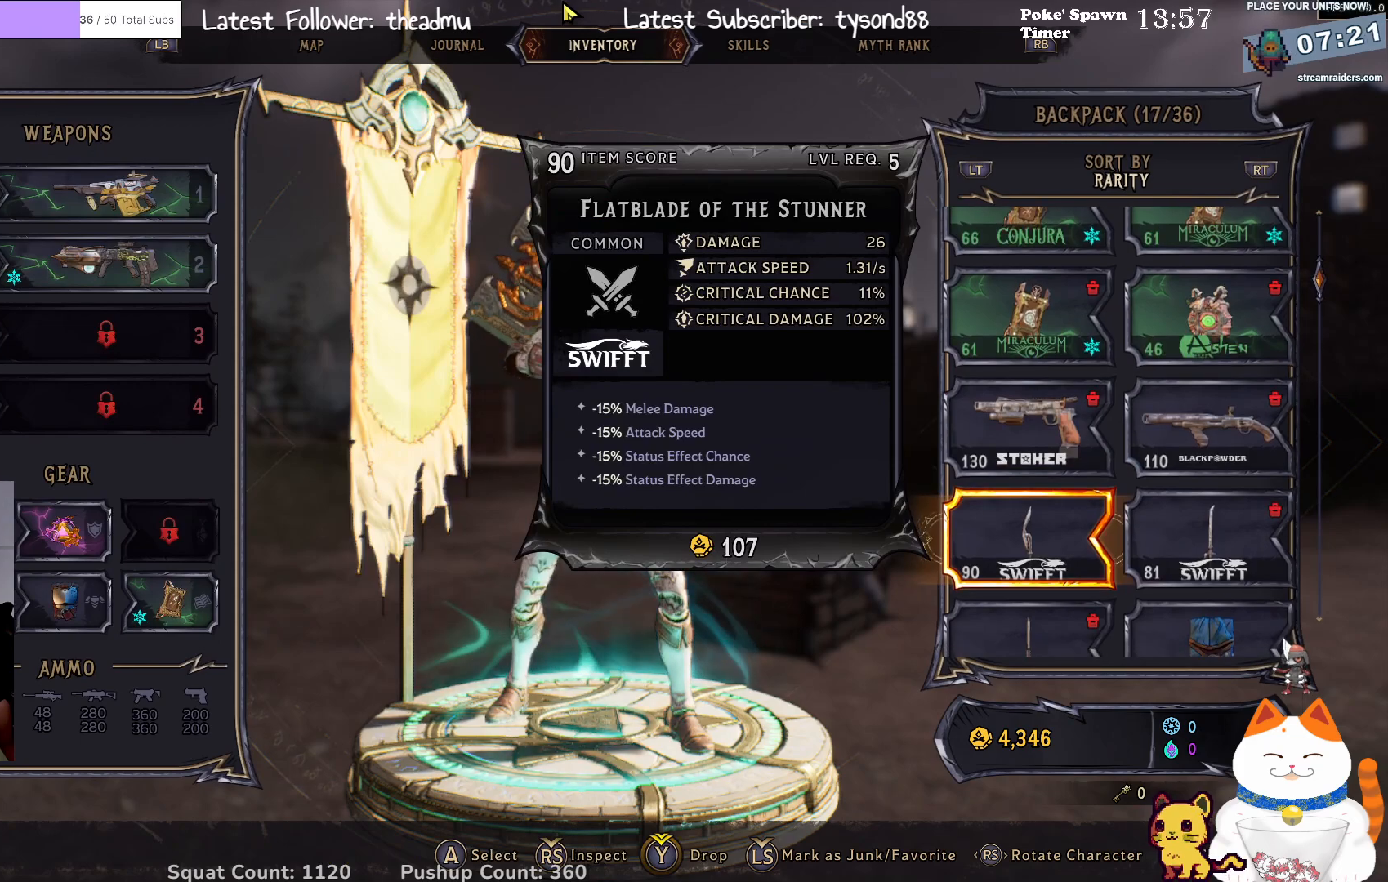
{"buttons": [], "left_stick": "center", "right_stick": "center", "events": [[100, "L3", "up"], [400, "left_stick", "right"], [500, "left_stick", "center"]]}
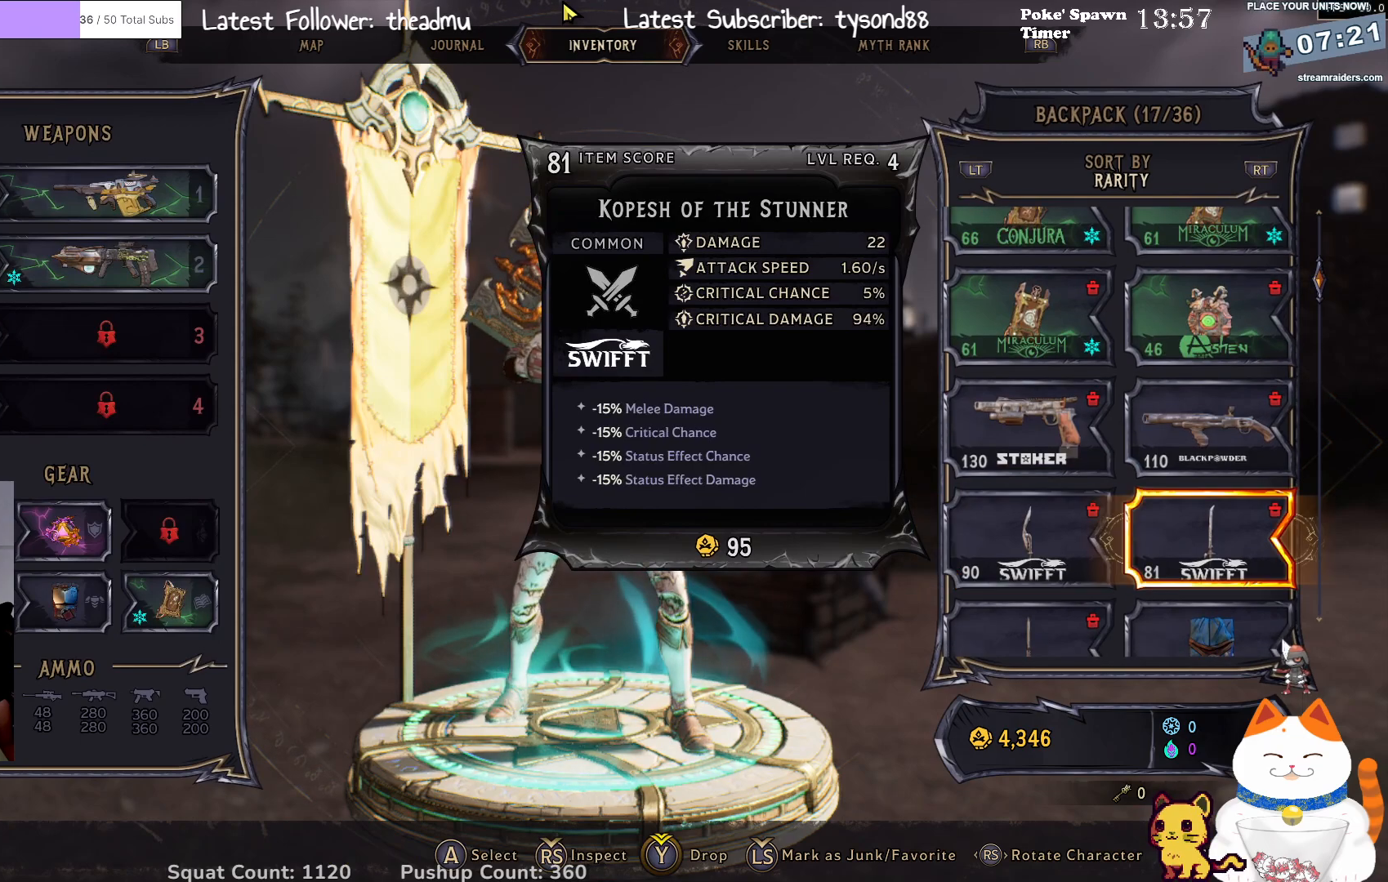
{"buttons": [], "left_stick": "center", "right_stick": "center", "events": [[283, "left_stick", "down"], [417, "left_stick", "center"]]}
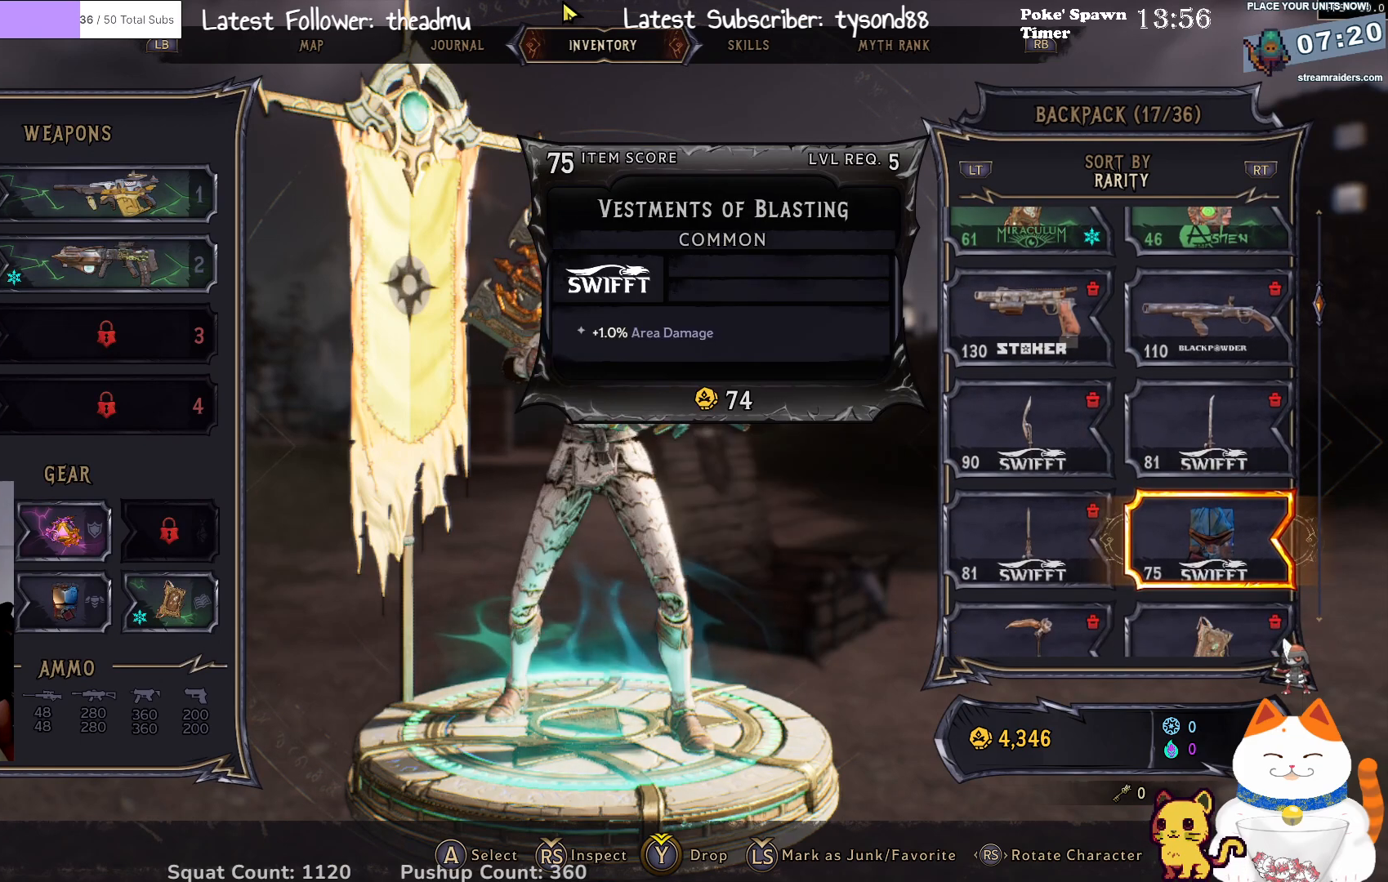
{"buttons": [], "left_stick": "center", "right_stick": "center", "events": []}
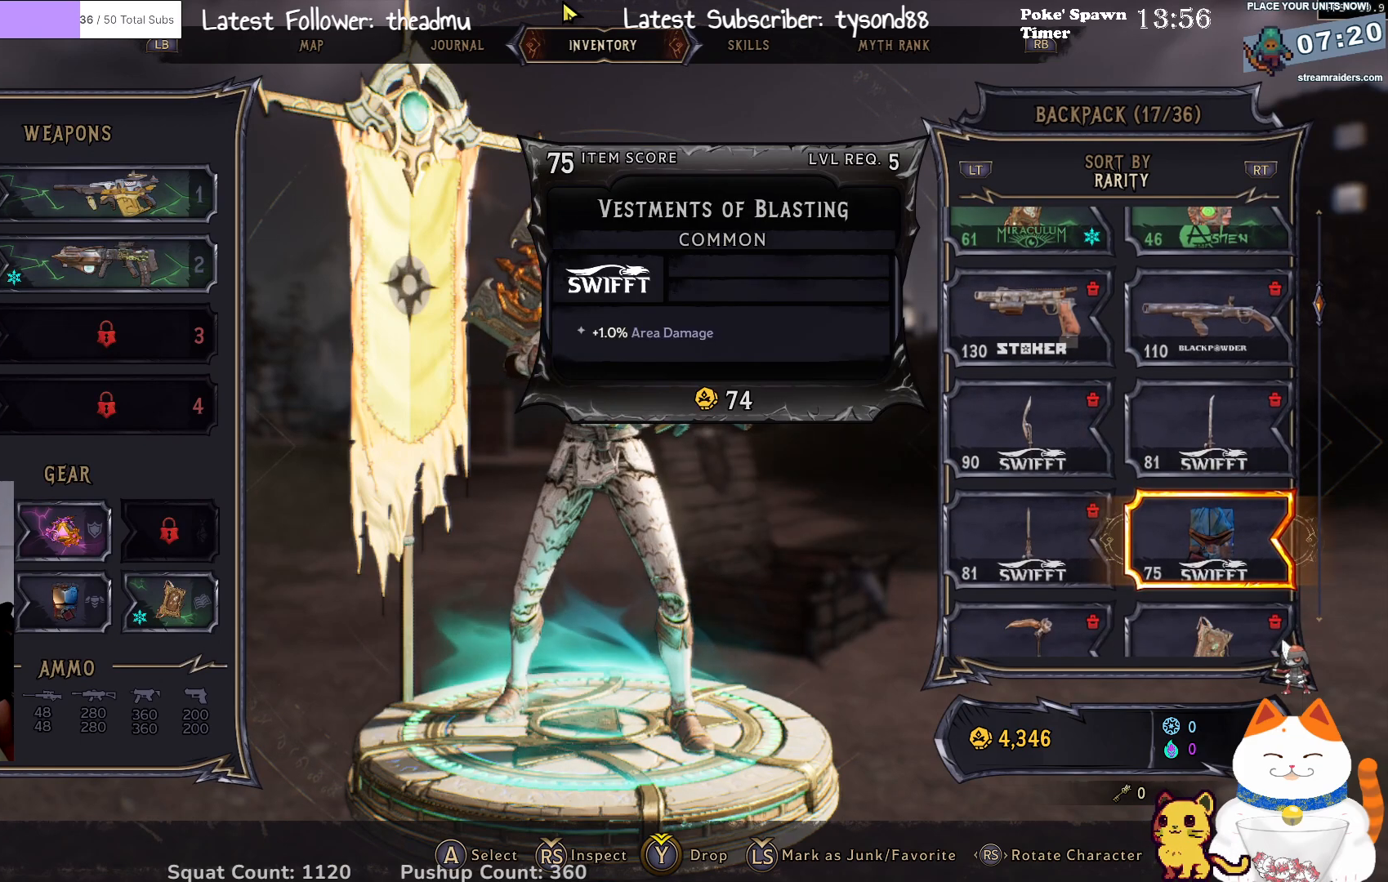
{"buttons": [], "left_stick": "center", "right_stick": "center", "events": [[117, "L3", "down"], [283, "L3", "up"]]}
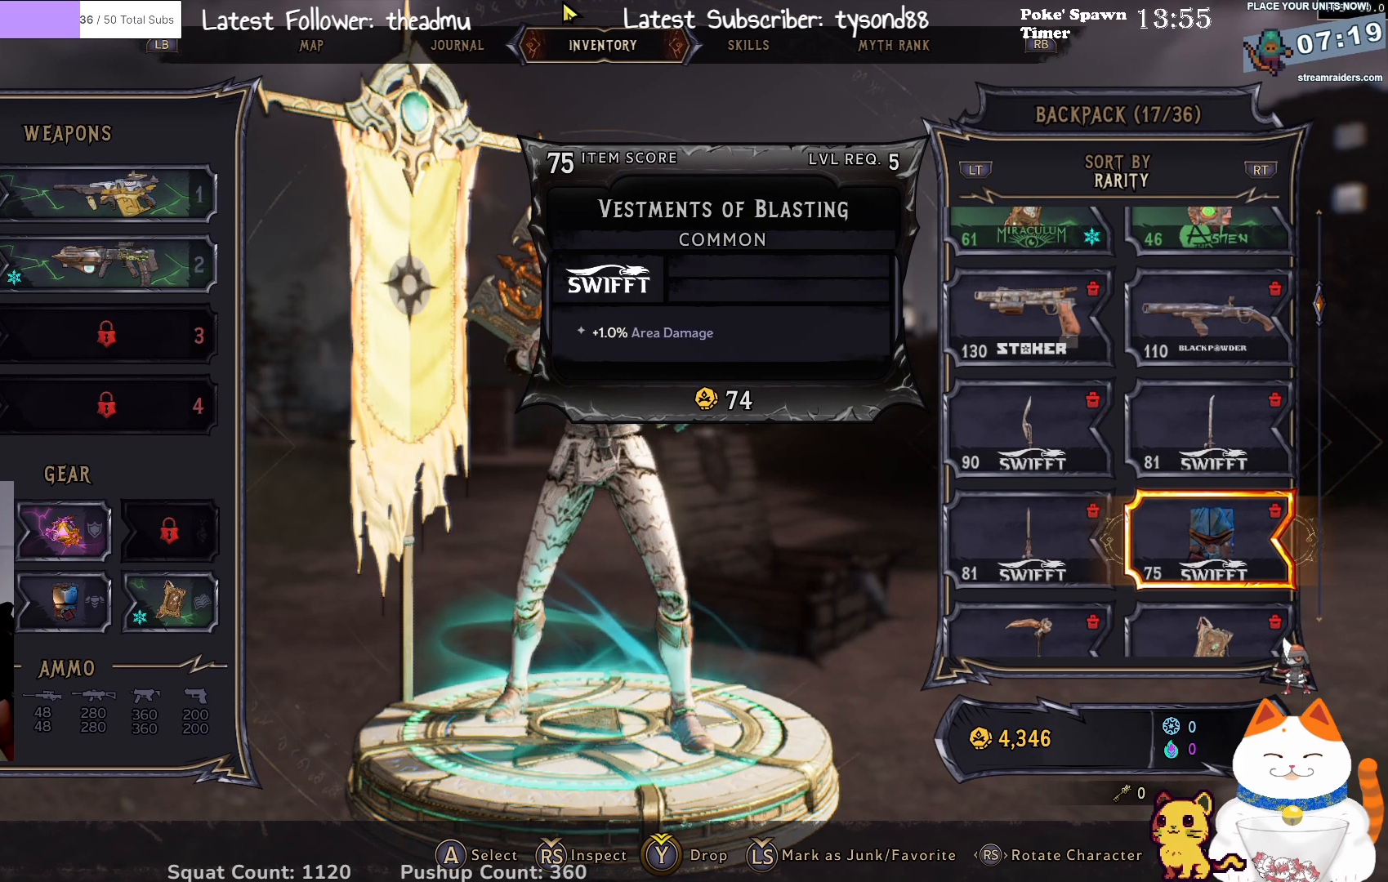
{"buttons": [], "left_stick": "center", "right_stick": "center", "events": [[167, "left_stick", "down"], [233, "left_stick", "center"]]}
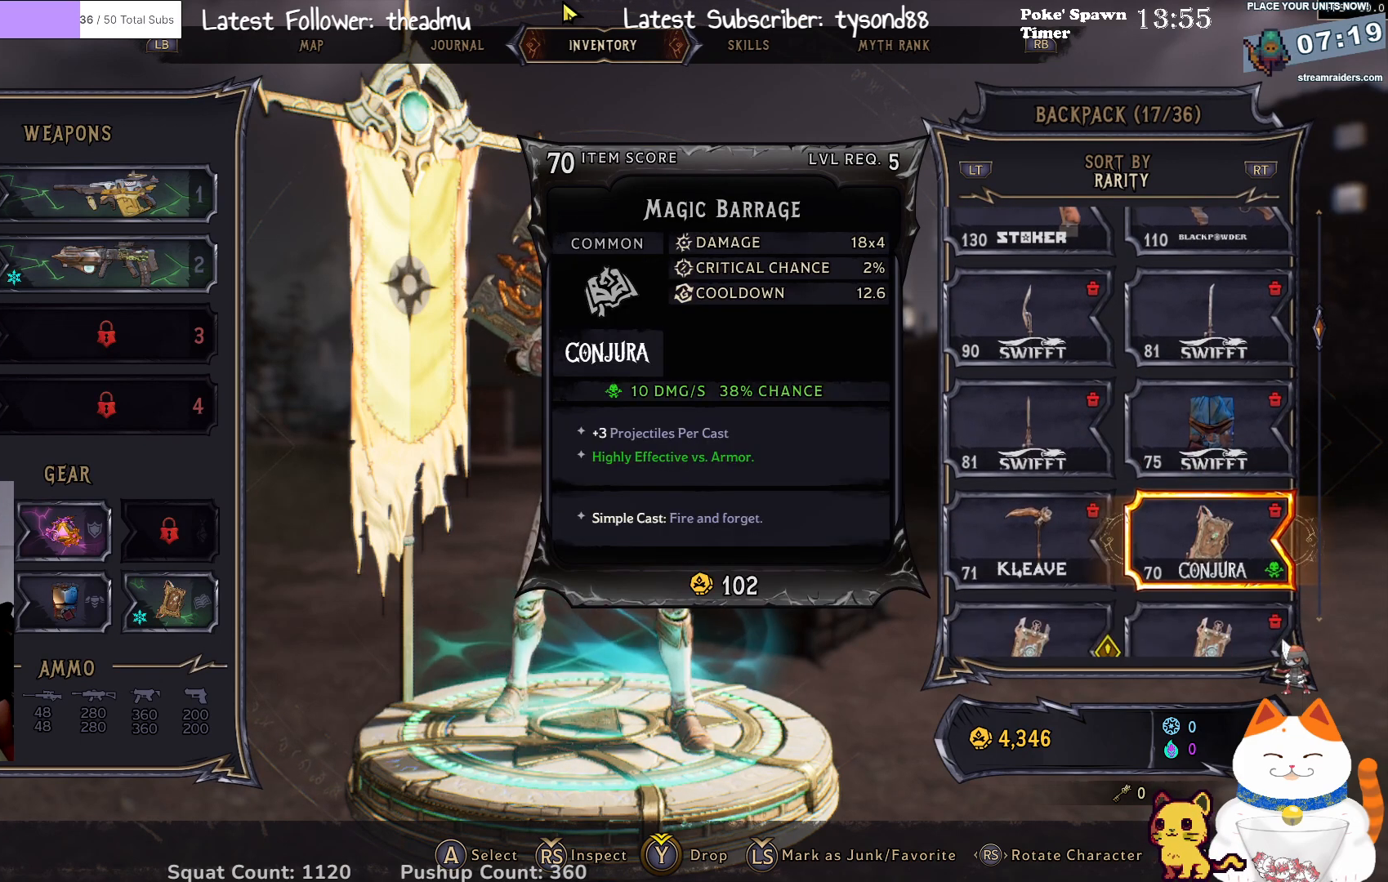
{"buttons": [], "left_stick": "center", "right_stick": "center", "events": [[317, "left_stick", "left"], [483, "left_stick", "center"]]}
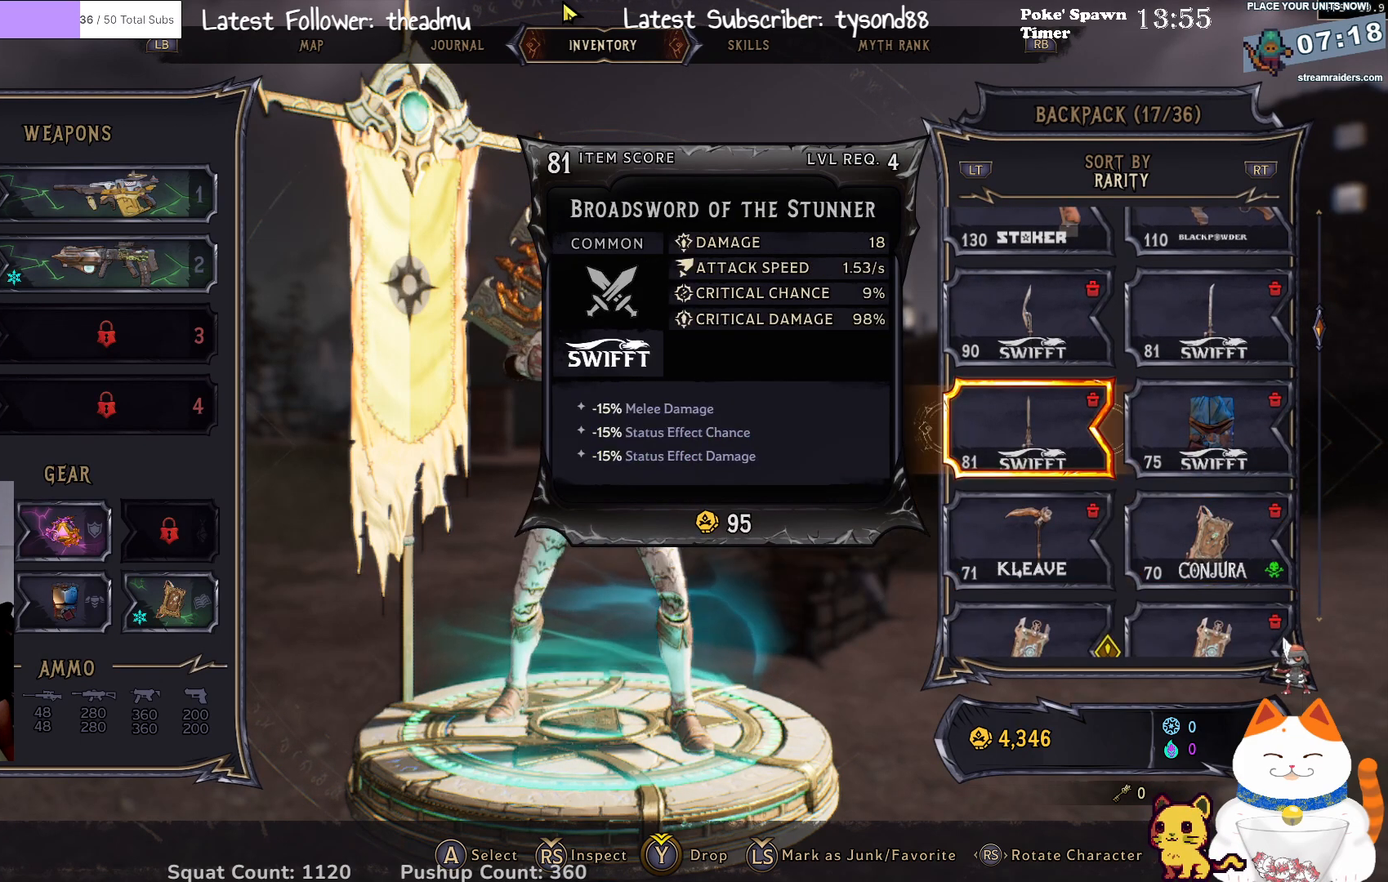
{"buttons": [], "left_stick": "down", "right_stick": "center", "events": [[17, "left_stick", "down"], [183, "left_stick", "center"], [417, "left_stick", "down"]]}
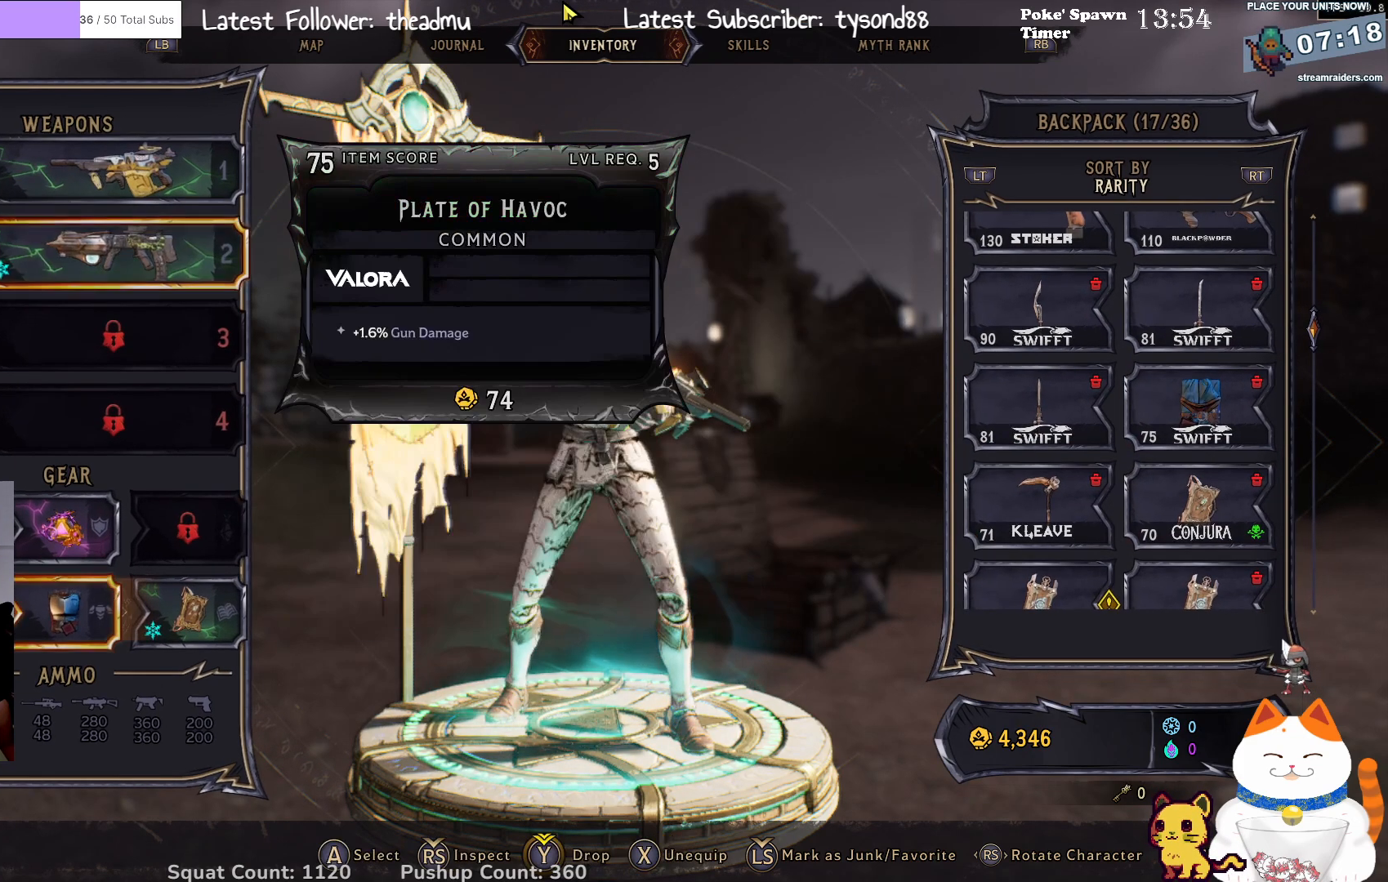
{"buttons": [], "left_stick": "center", "right_stick": "center", "events": [[33, "left_stick", "center"], [333, "left_stick", "right"], [467, "left_stick", "center"]]}
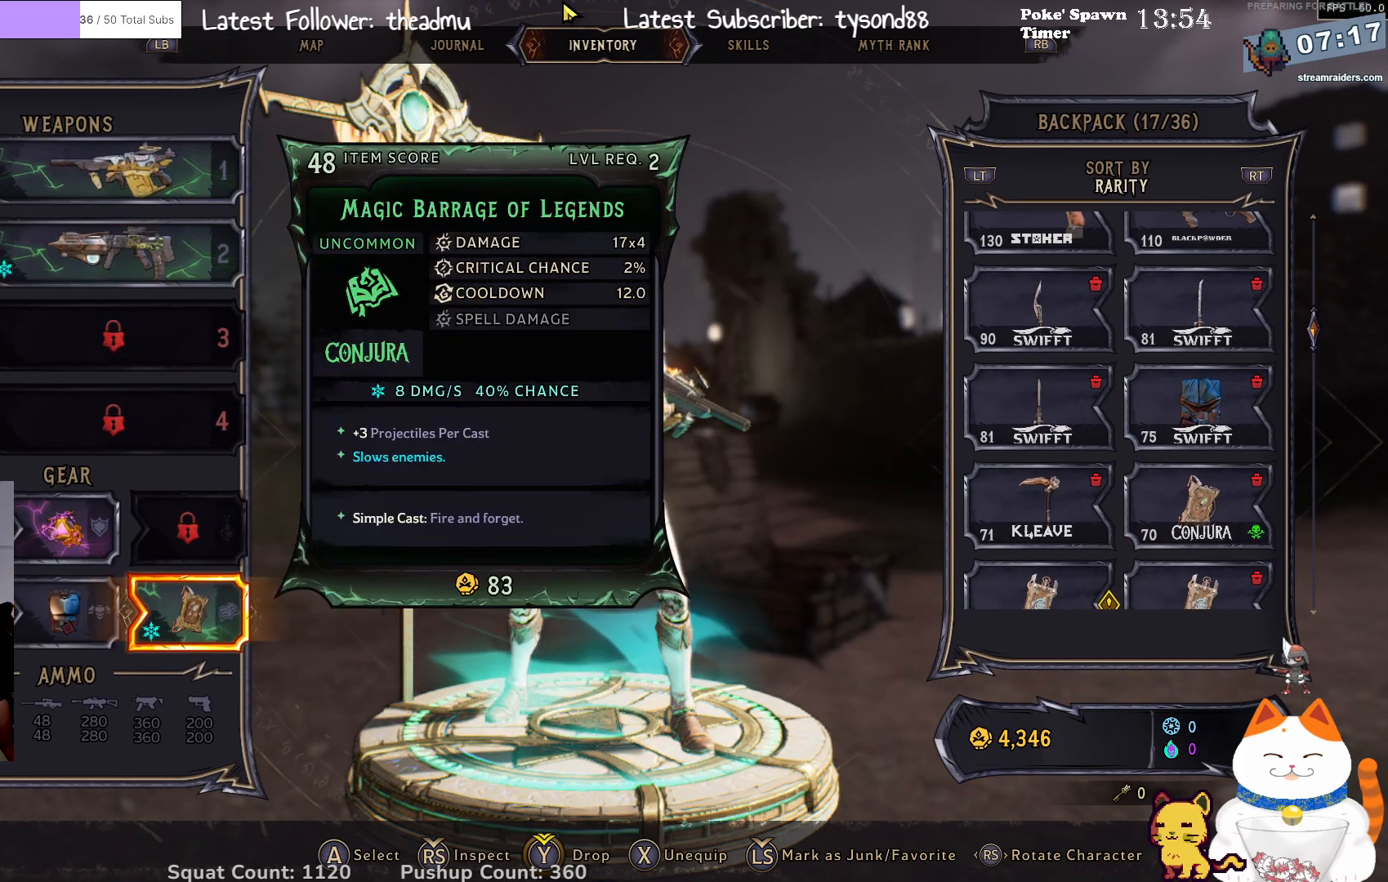
{"buttons": [], "left_stick": "center", "right_stick": "center", "events": [[317, "left_stick", "right"], [400, "left_stick", "center"]]}
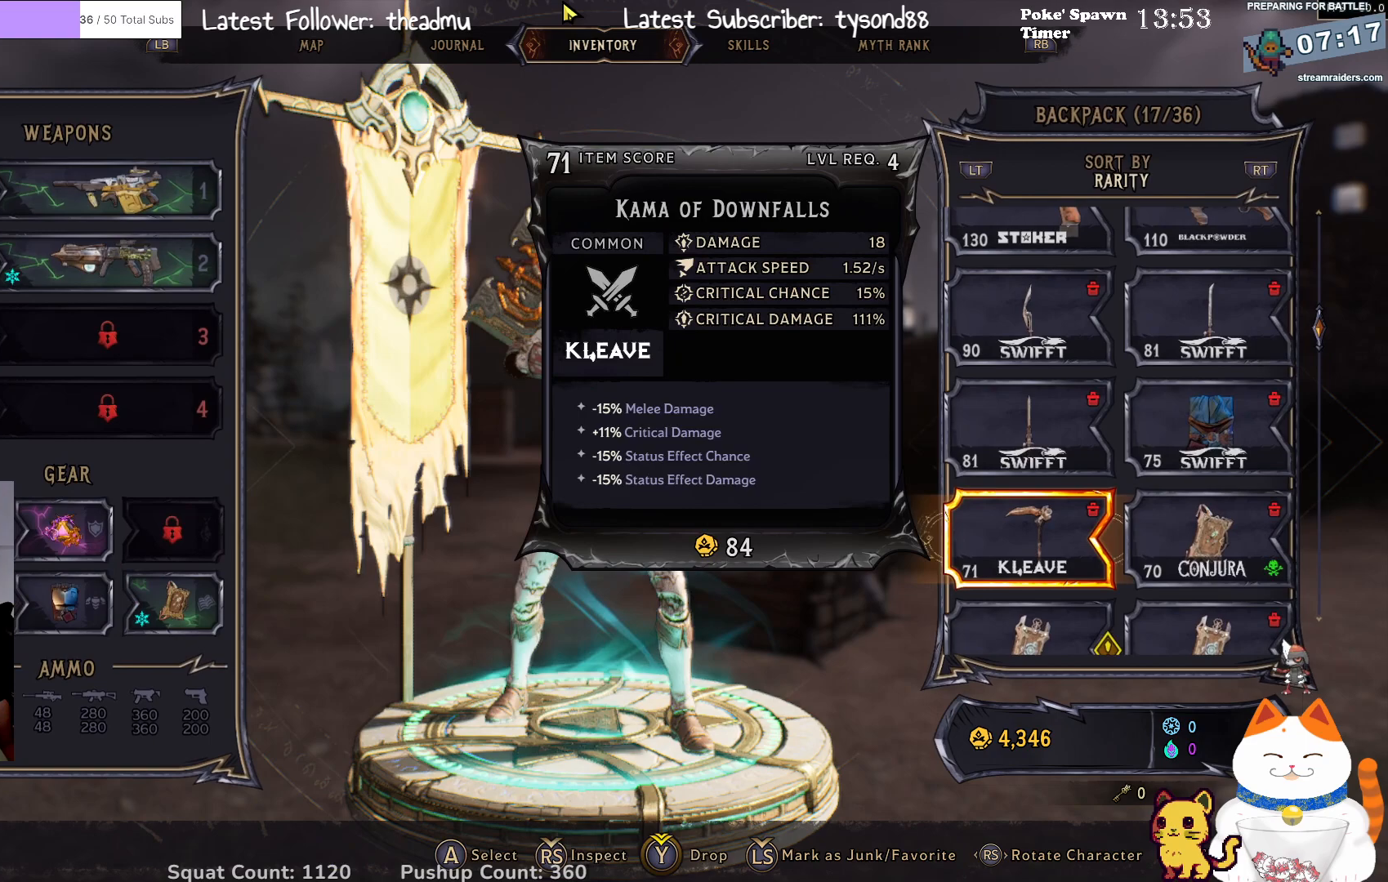
{"buttons": ["DPAD_DOWN"], "left_stick": "center", "right_stick": "center", "events": [[267, "DPAD_DOWN", "down"], [383, "DPAD_DOWN", "up"], [467, "DPAD_DOWN", "down"]]}
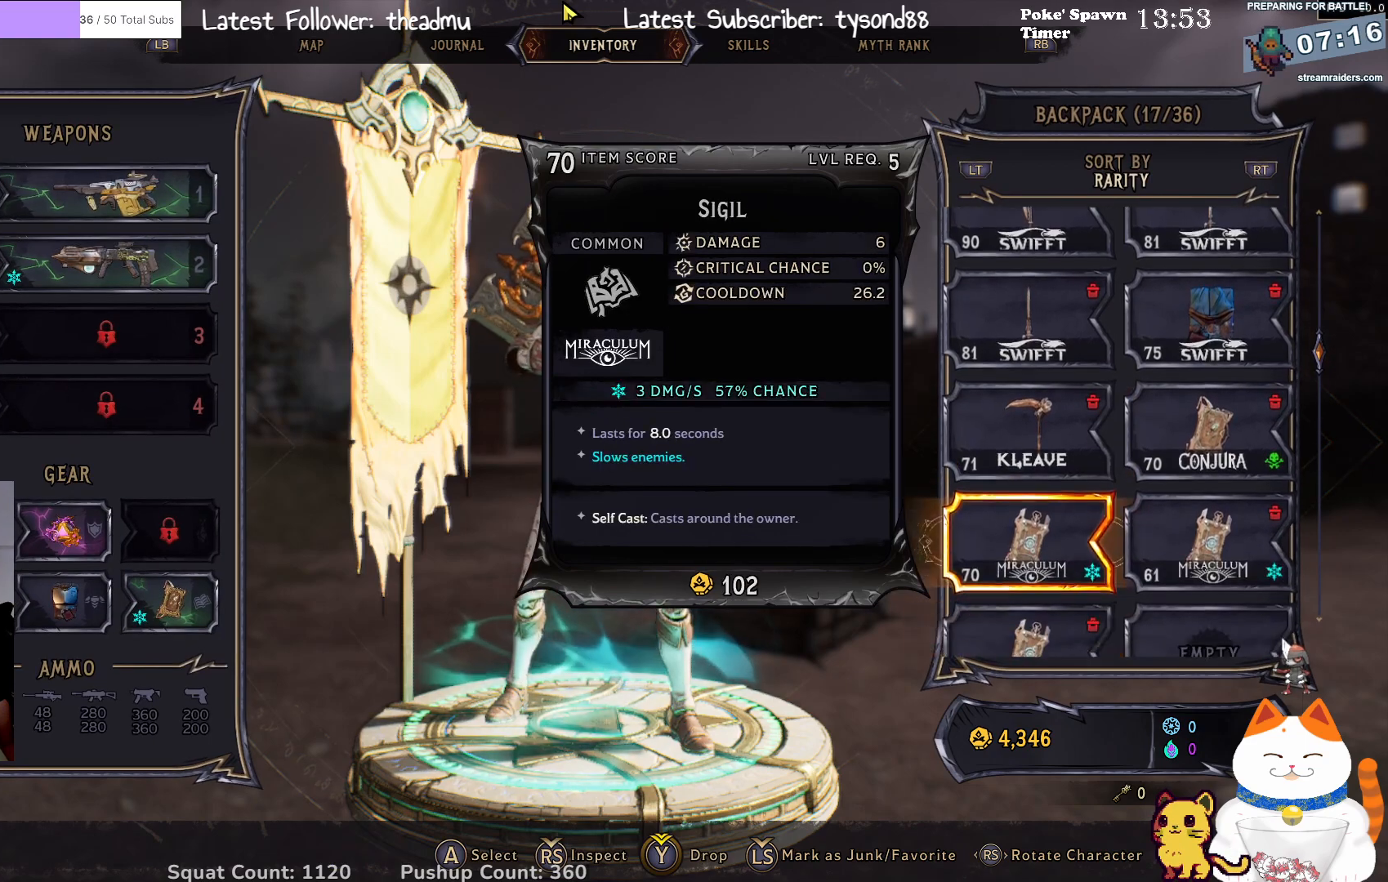
{"buttons": [], "left_stick": "center", "right_stick": "center", "events": [[67, "DPAD_DOWN", "up"], [400, "DPAD_UP", "down"], [500, "DPAD_UP", "up"]]}
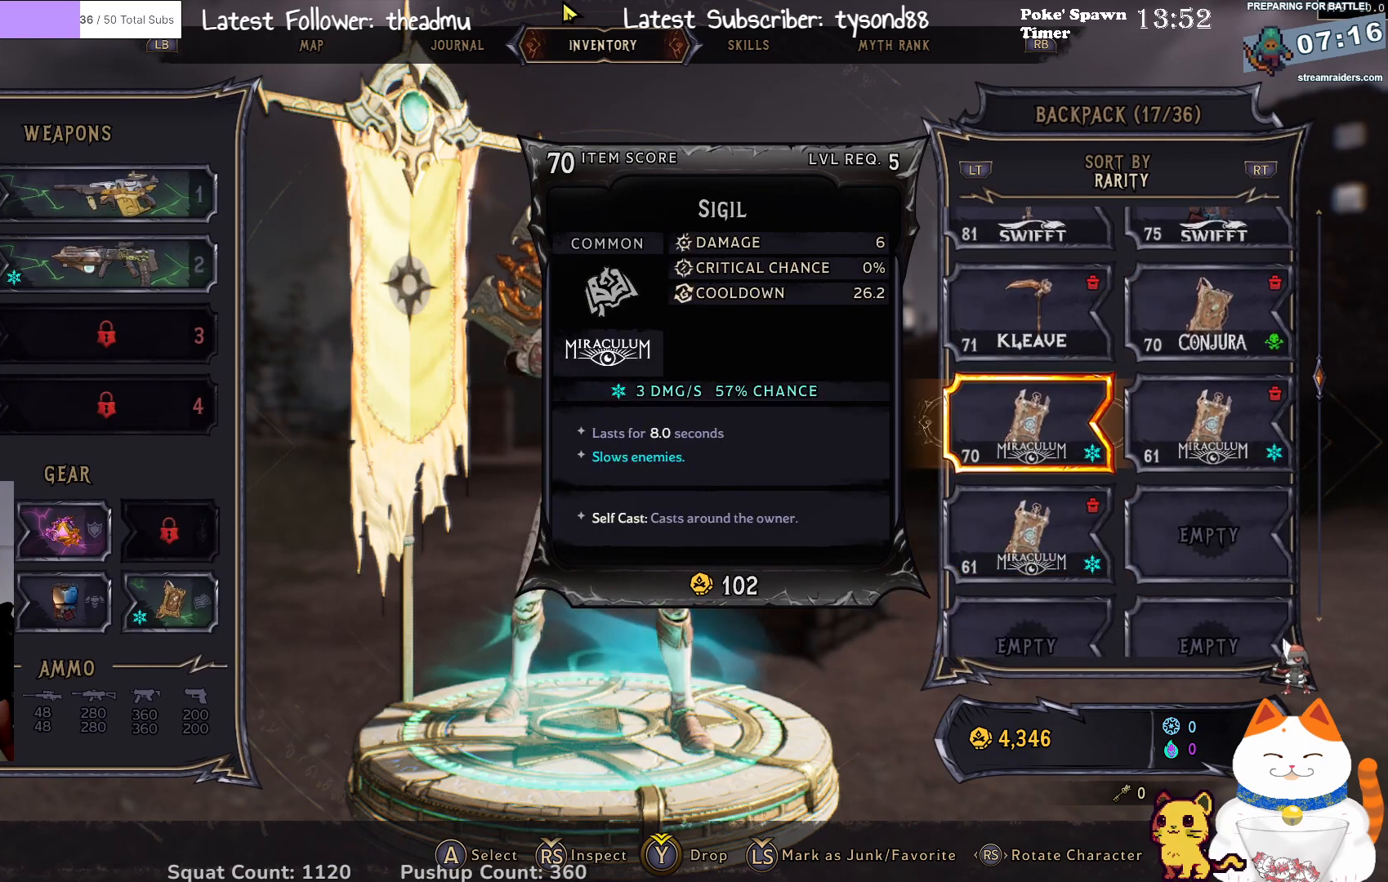
{"buttons": [], "left_stick": "center", "right_stick": "center", "events": []}
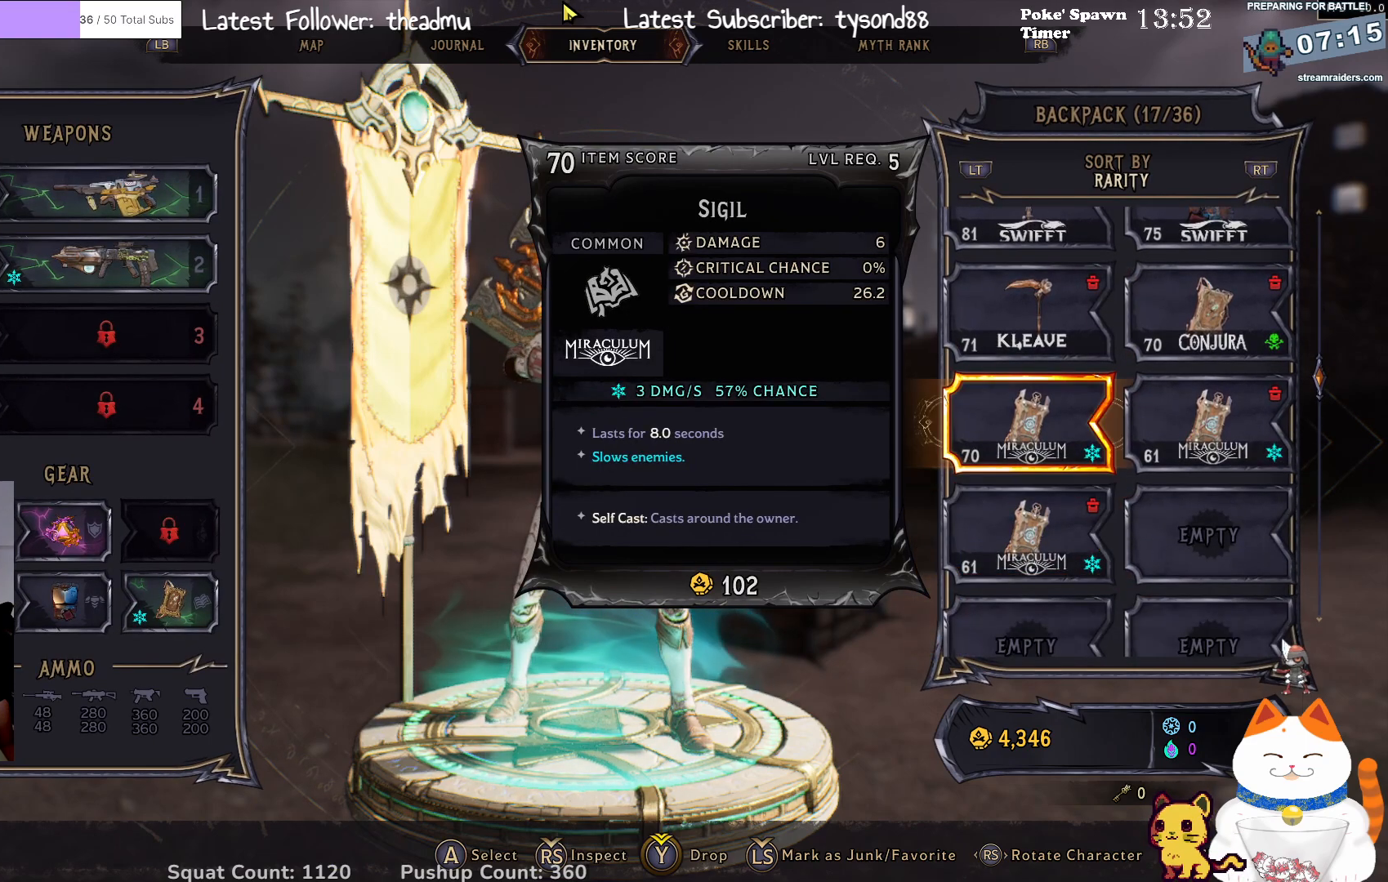
{"buttons": [], "left_stick": "center", "right_stick": "center", "events": []}
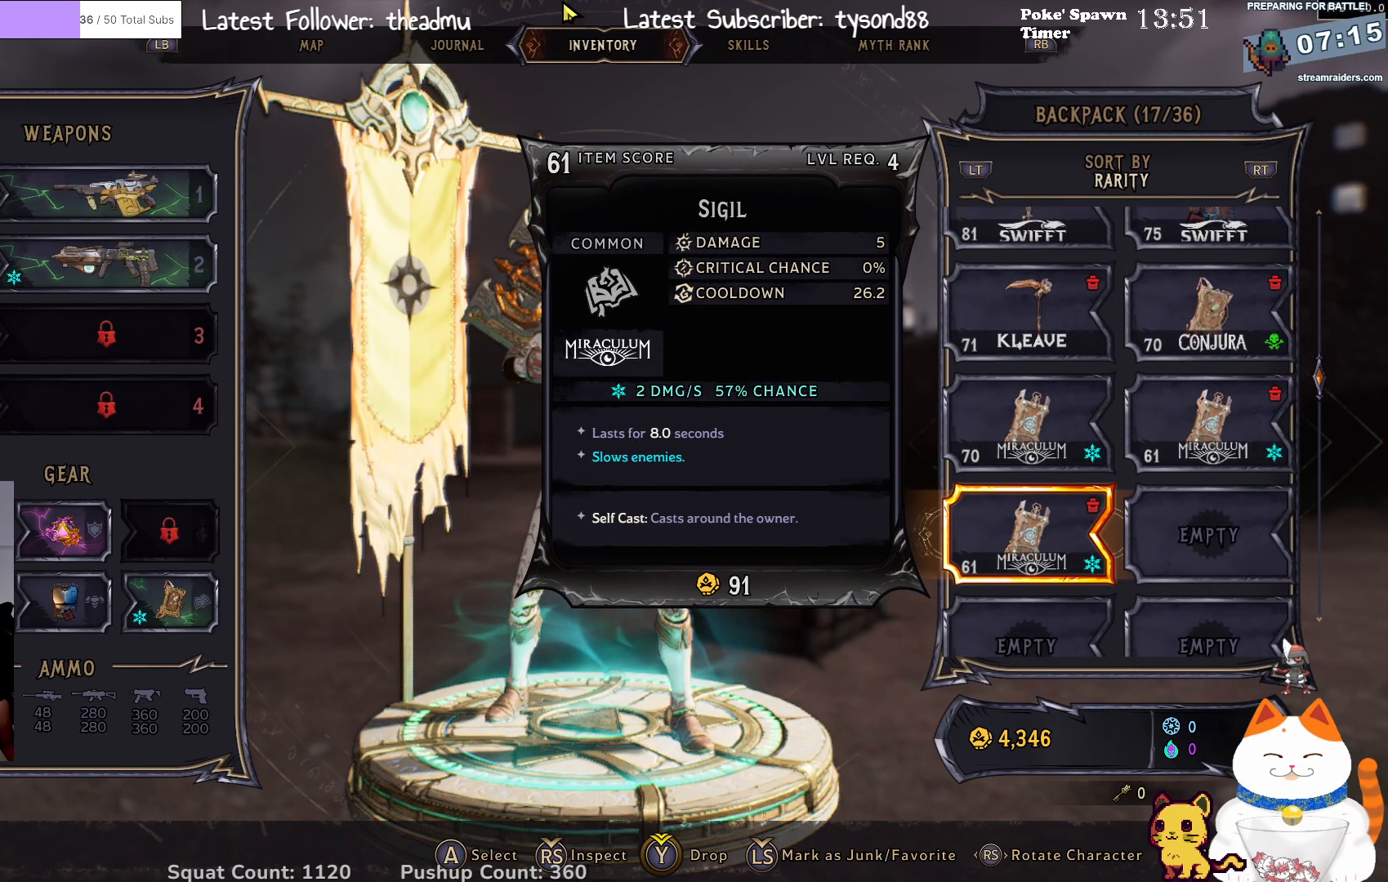
{"buttons": [], "left_stick": "center", "right_stick": "center", "events": [[67, "L3", "down"], [217, "L3", "up"]]}
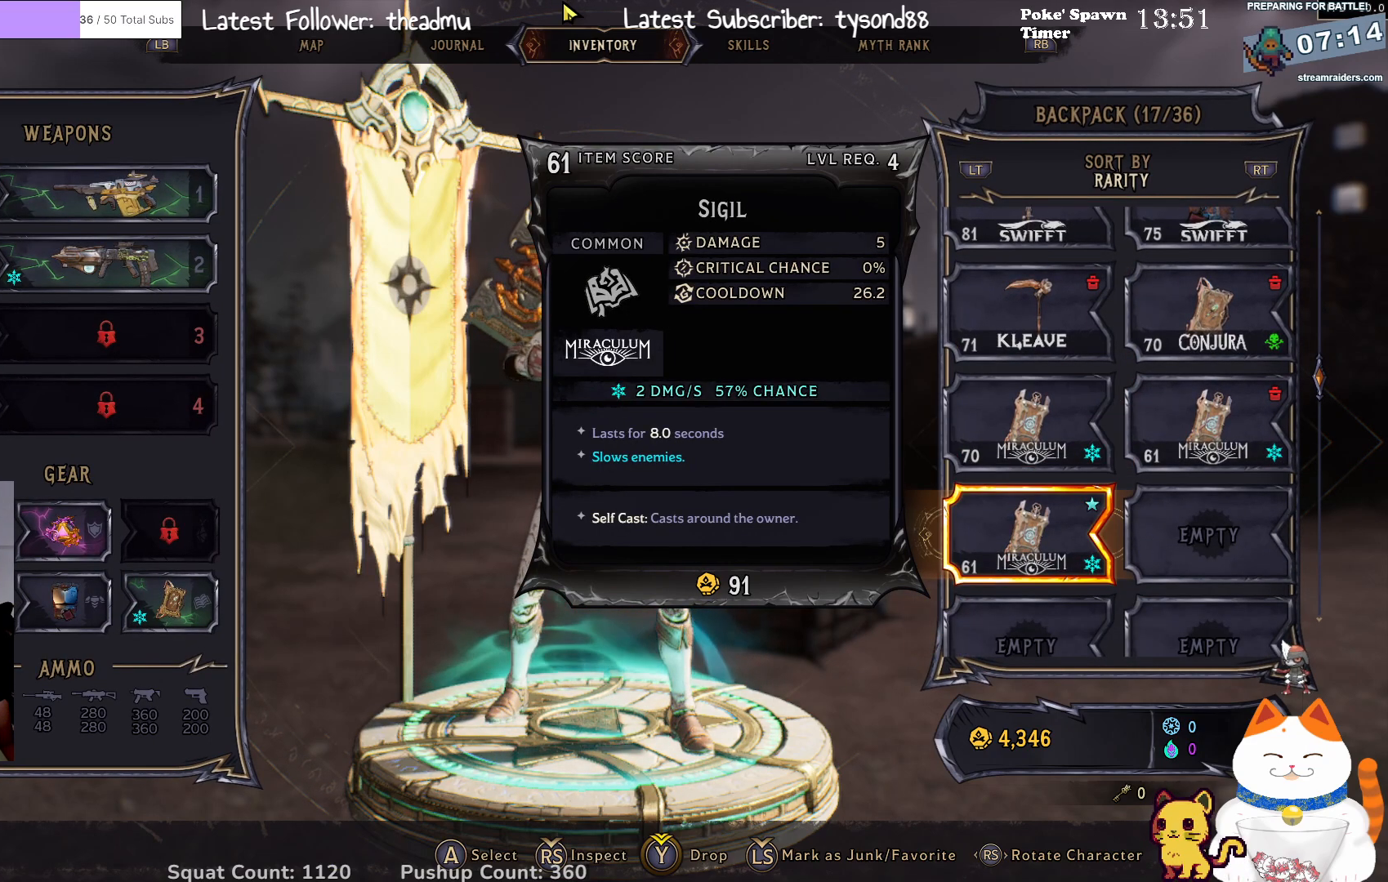
{"buttons": ["L3"], "left_stick": "center", "right_stick": "center", "events": [[467, "L3", "down"]]}
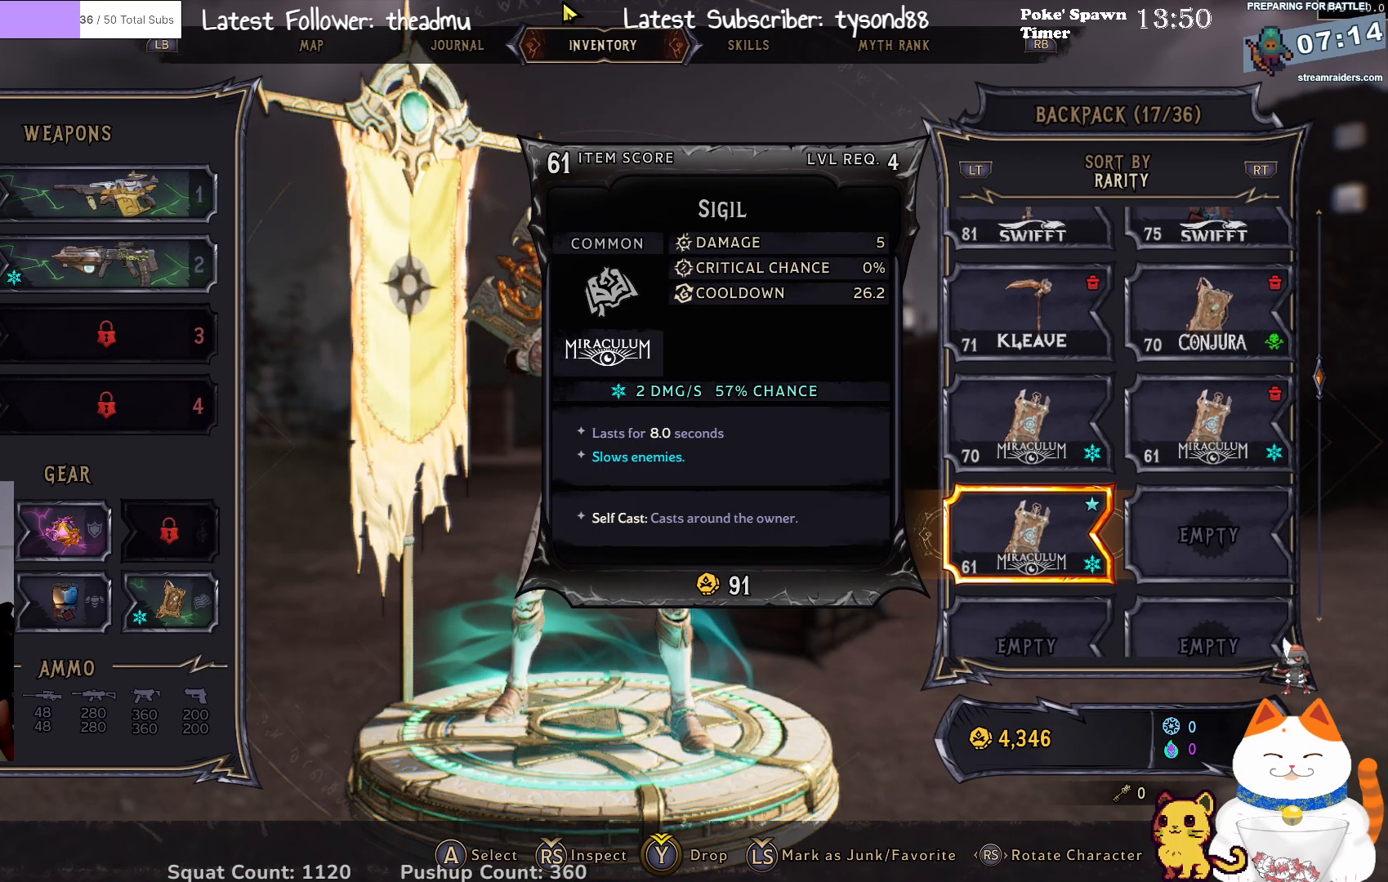
{"buttons": [], "left_stick": "center", "right_stick": "center", "events": [[117, "L3", "up"]]}
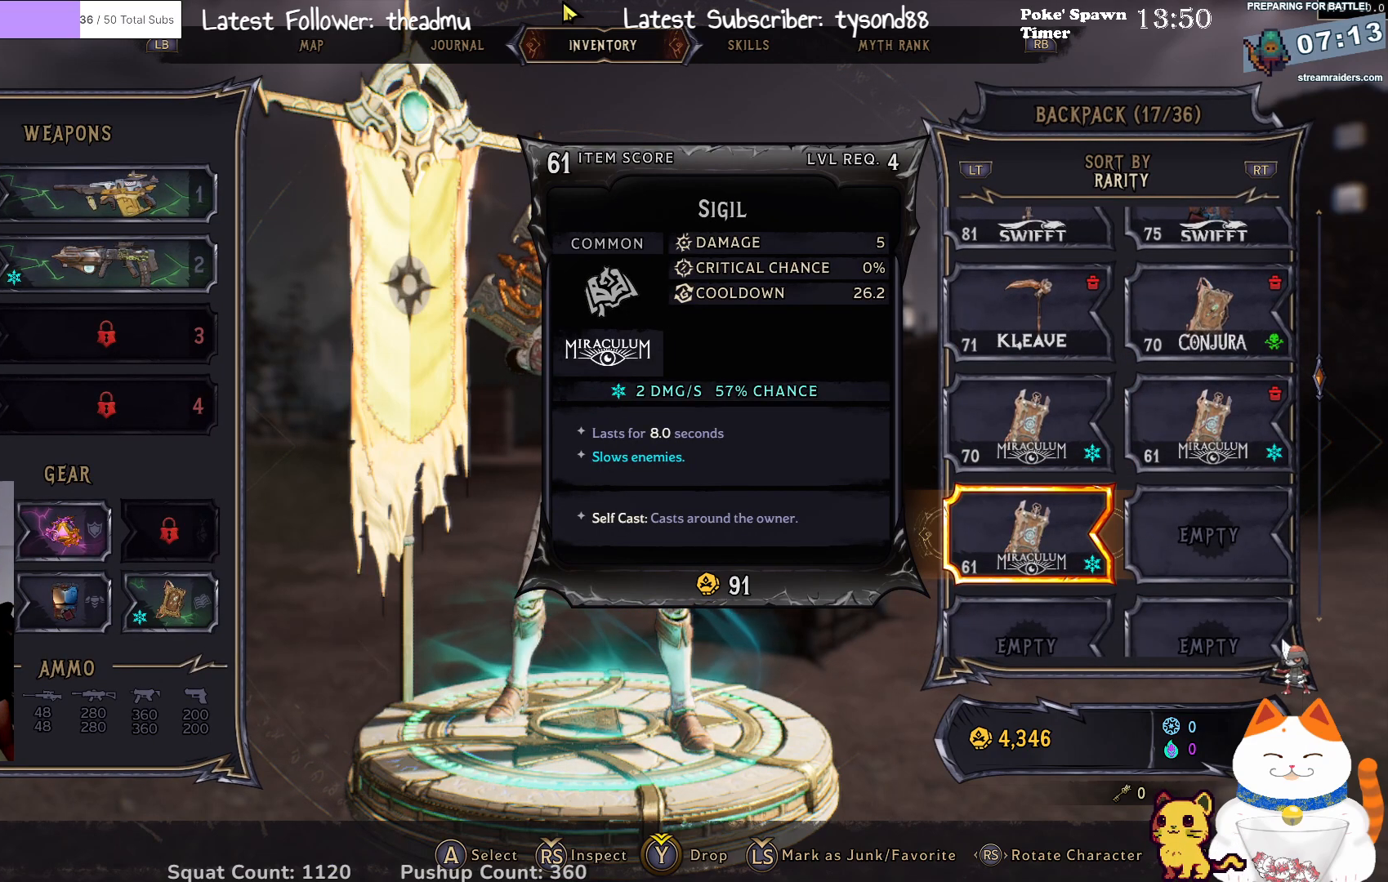
{"buttons": [], "left_stick": "up", "right_stick": "center", "events": [[17, "L3", "down"], [167, "L3", "up"], [450, "left_stick", "up"]]}
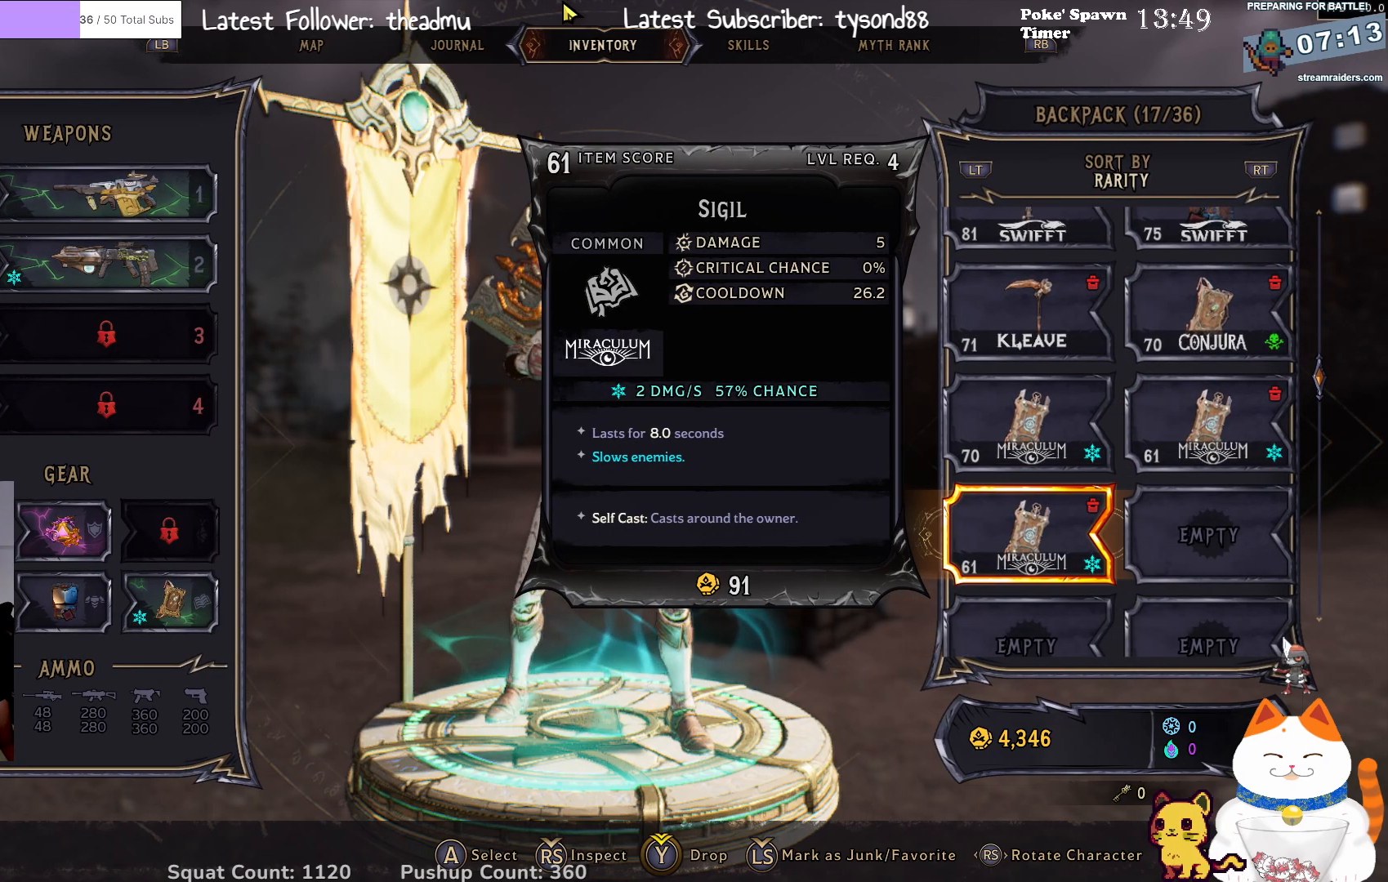
{"buttons": [], "left_stick": "center", "right_stick": "center", "events": [[50, "left_stick", "center"]]}
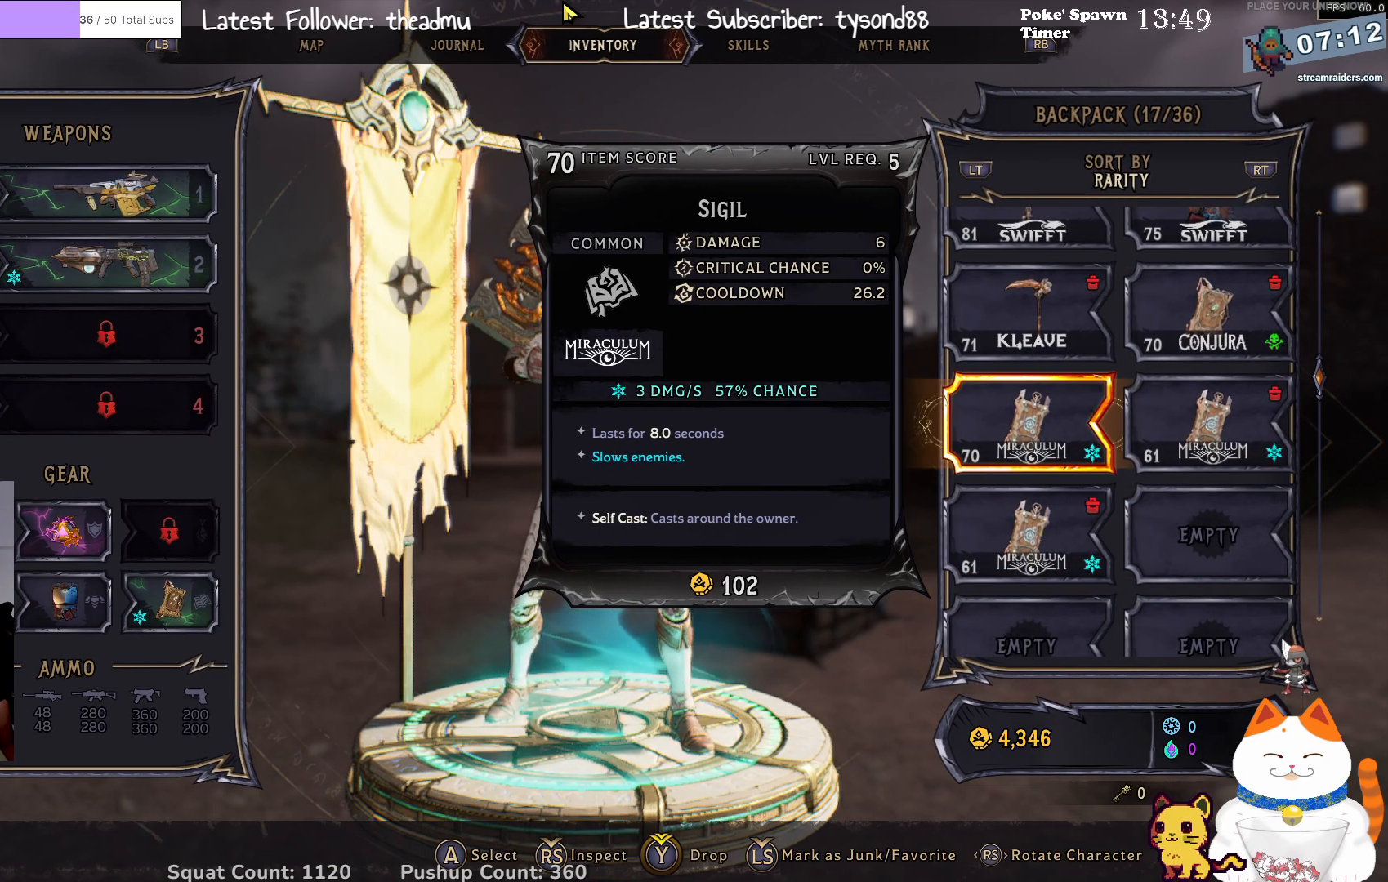
{"buttons": [], "left_stick": "center", "right_stick": "center", "events": [[117, "L3", "down"], [267, "L3", "up"]]}
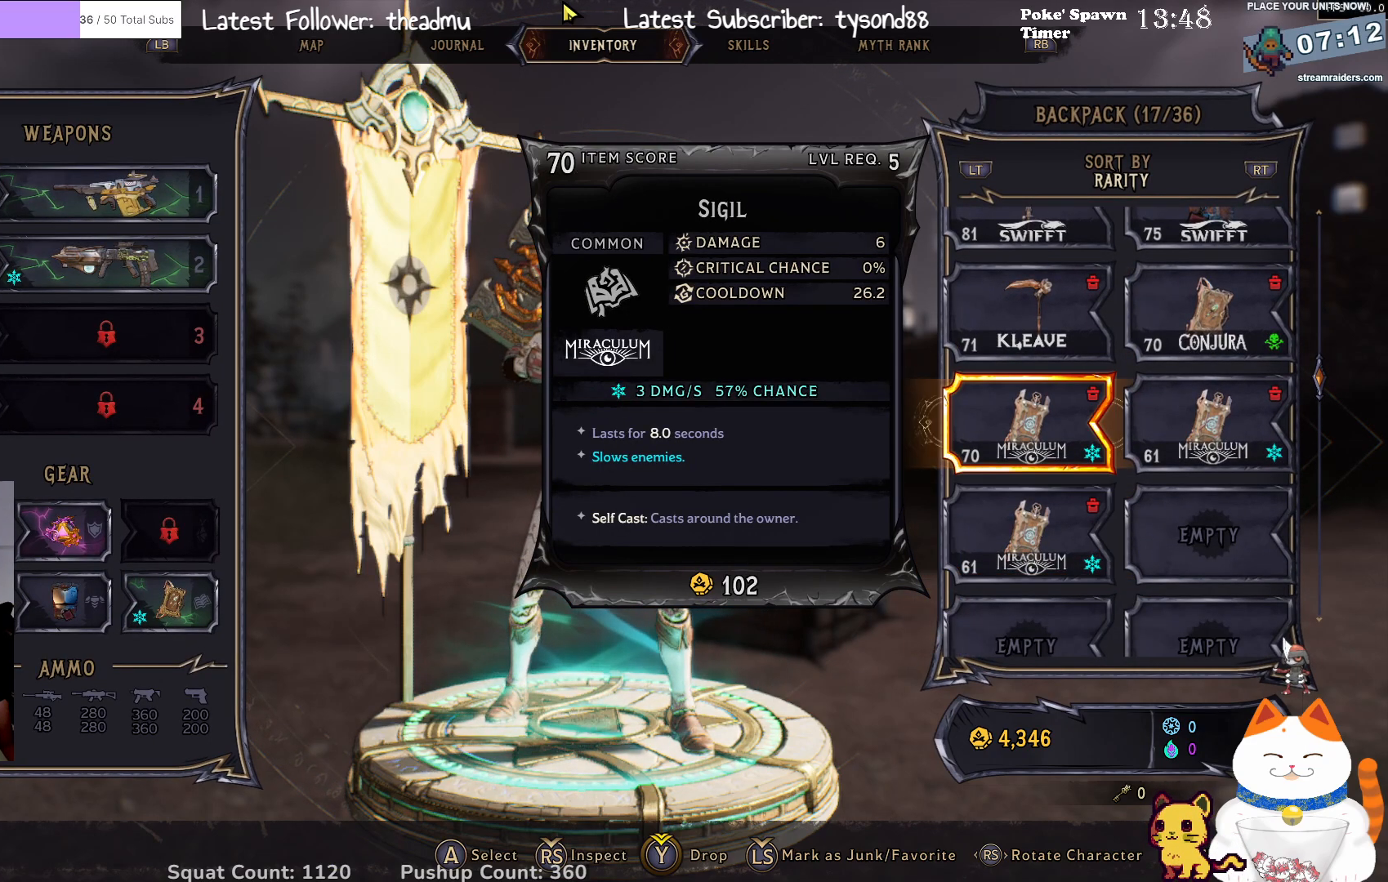
{"buttons": [], "left_stick": "center", "right_stick": "center", "events": [[217, "left_stick", "up"], [333, "left_stick", "center"]]}
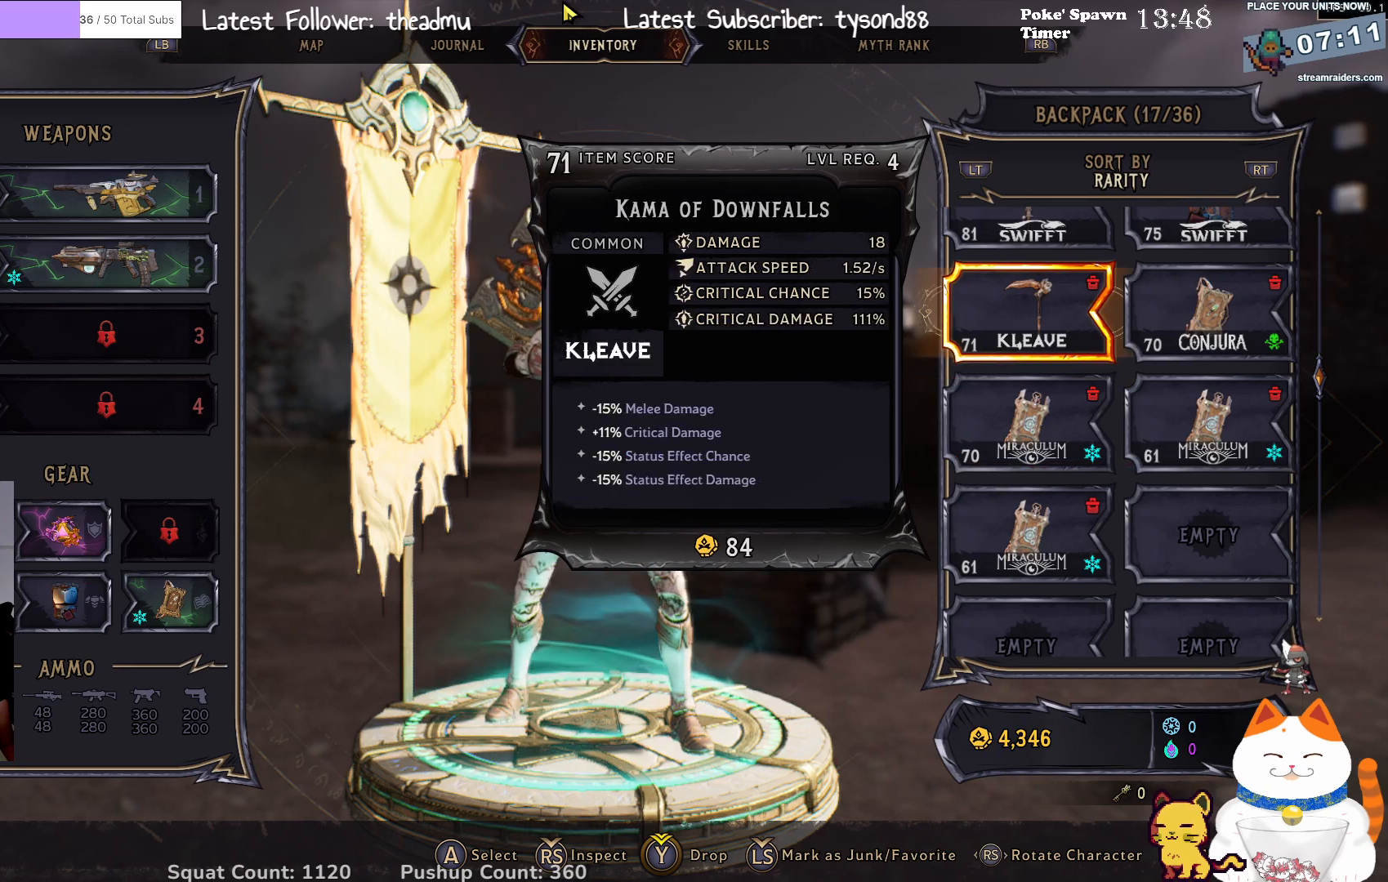
{"buttons": [], "left_stick": "center", "right_stick": "center", "events": [[17, "left_stick", "up"], [117, "left_stick", "center"], [267, "left_stick", "up"], [350, "left_stick", "center"]]}
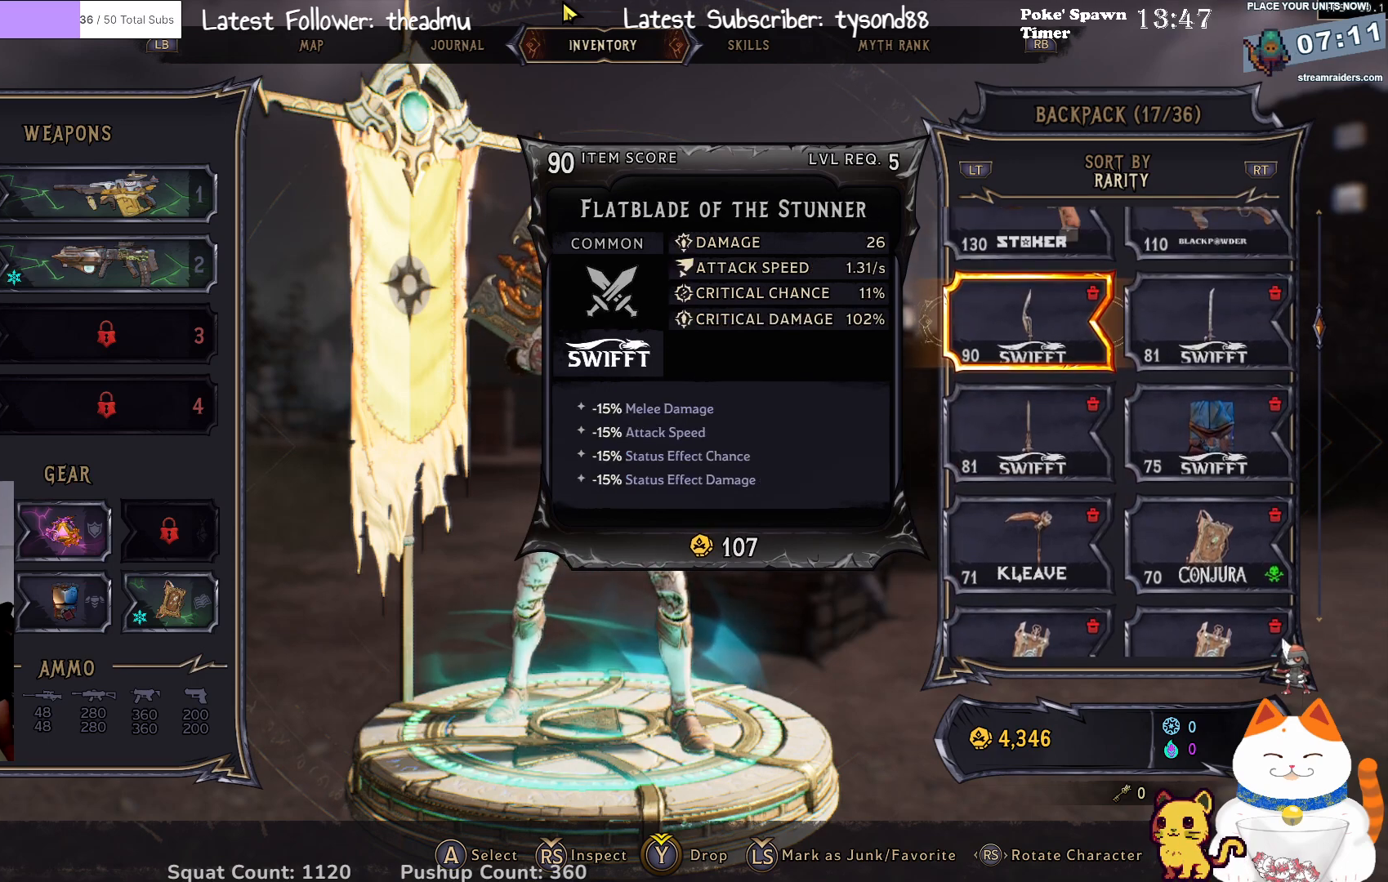
{"buttons": [], "left_stick": "center", "right_stick": "center", "events": [[67, "left_stick", "up"], [117, "left_stick", "center"]]}
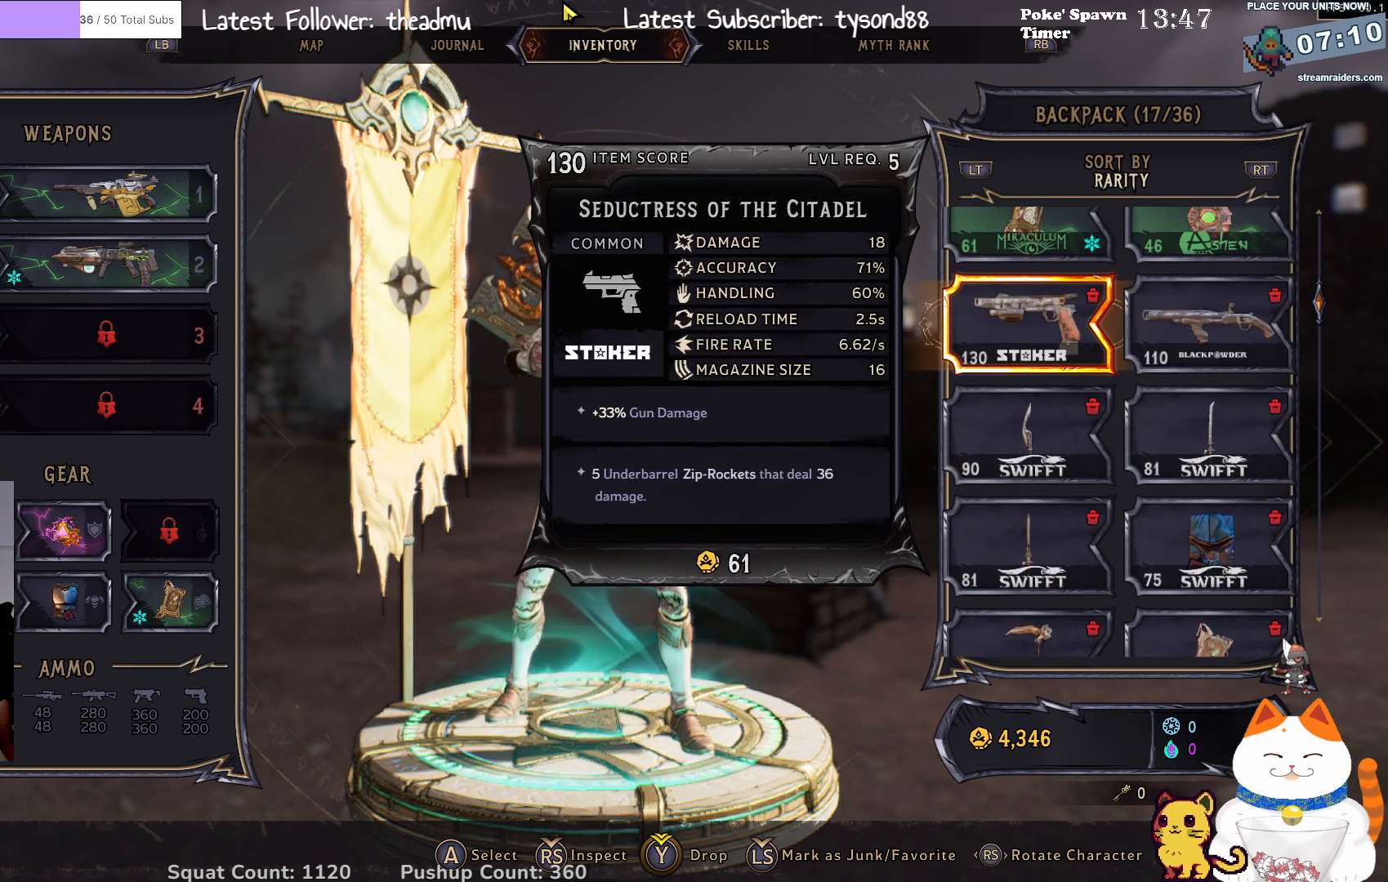
{"buttons": [], "left_stick": "center", "right_stick": "center", "events": [[33, "left_stick", "up"], [133, "left_stick", "center"], [283, "left_stick", "up"], [367, "left_stick", "center"]]}
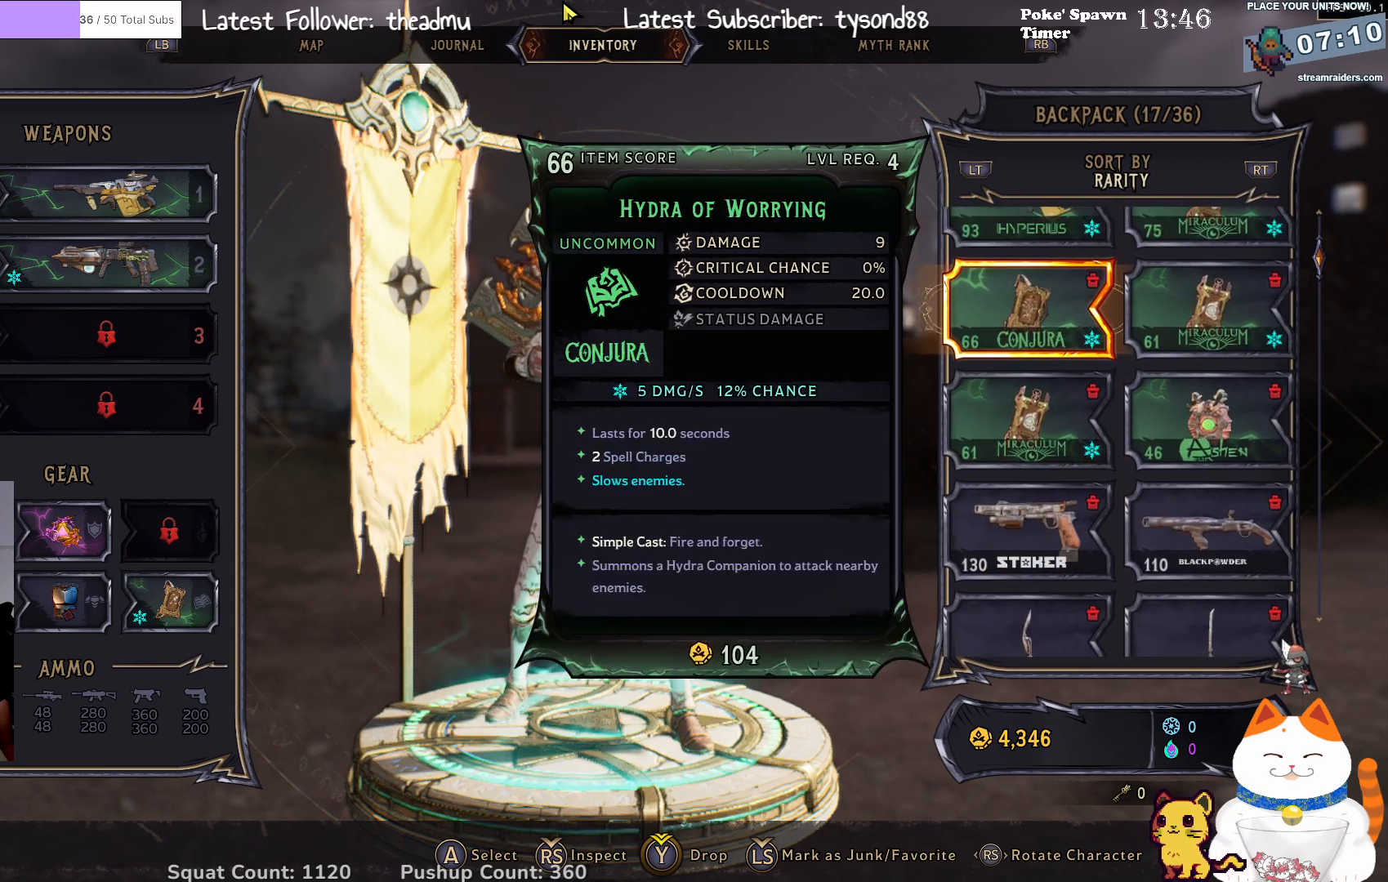
{"buttons": [], "left_stick": "center", "right_stick": "center", "events": [[100, "left_stick", "up"], [183, "left_stick", "center"], [400, "left_stick", "up"], [467, "left_stick", "center"]]}
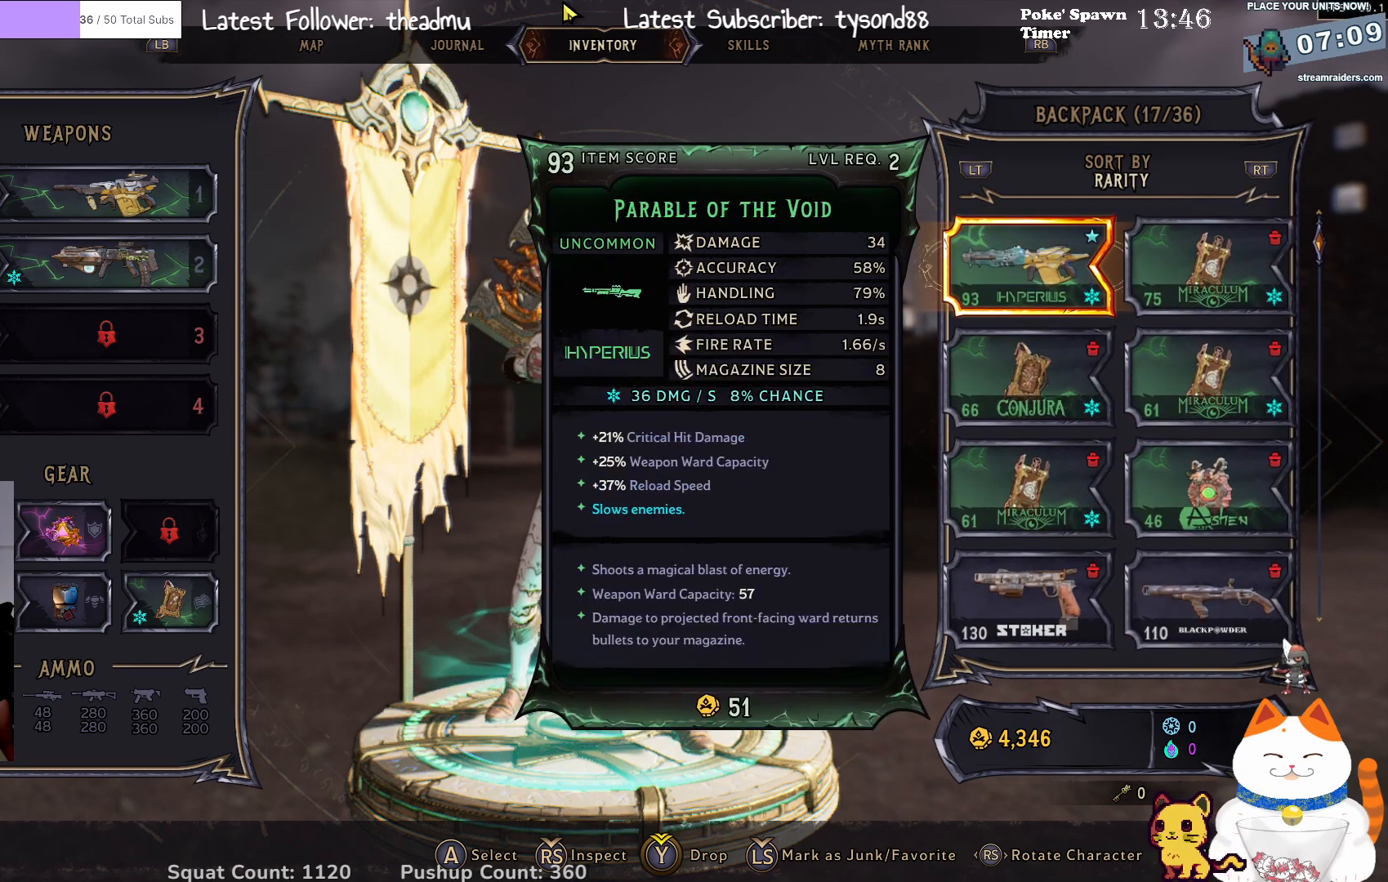
{"buttons": [], "left_stick": "center", "right_stick": "center", "events": []}
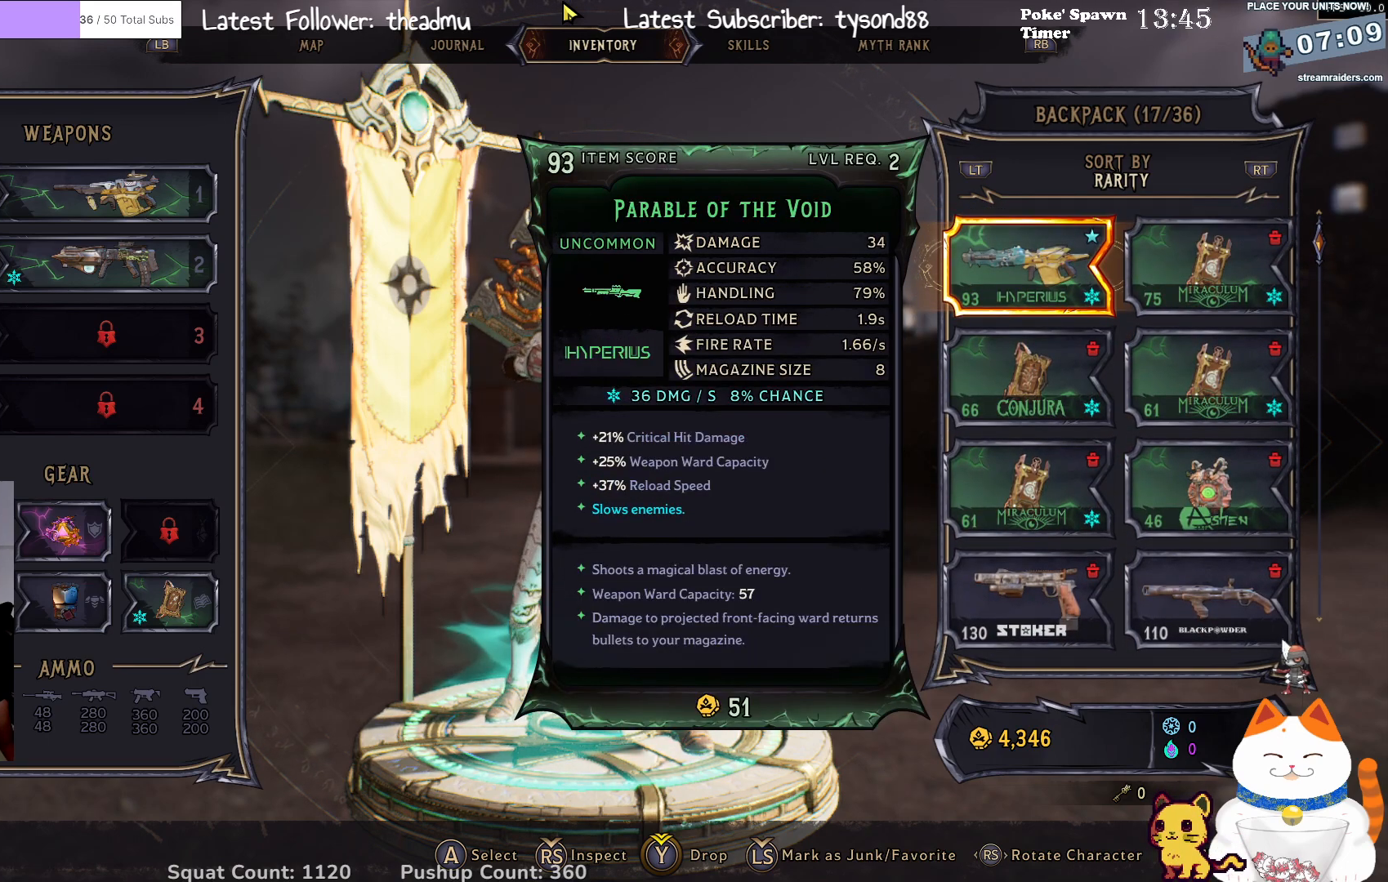
{"buttons": [], "left_stick": "center", "right_stick": "center", "events": []}
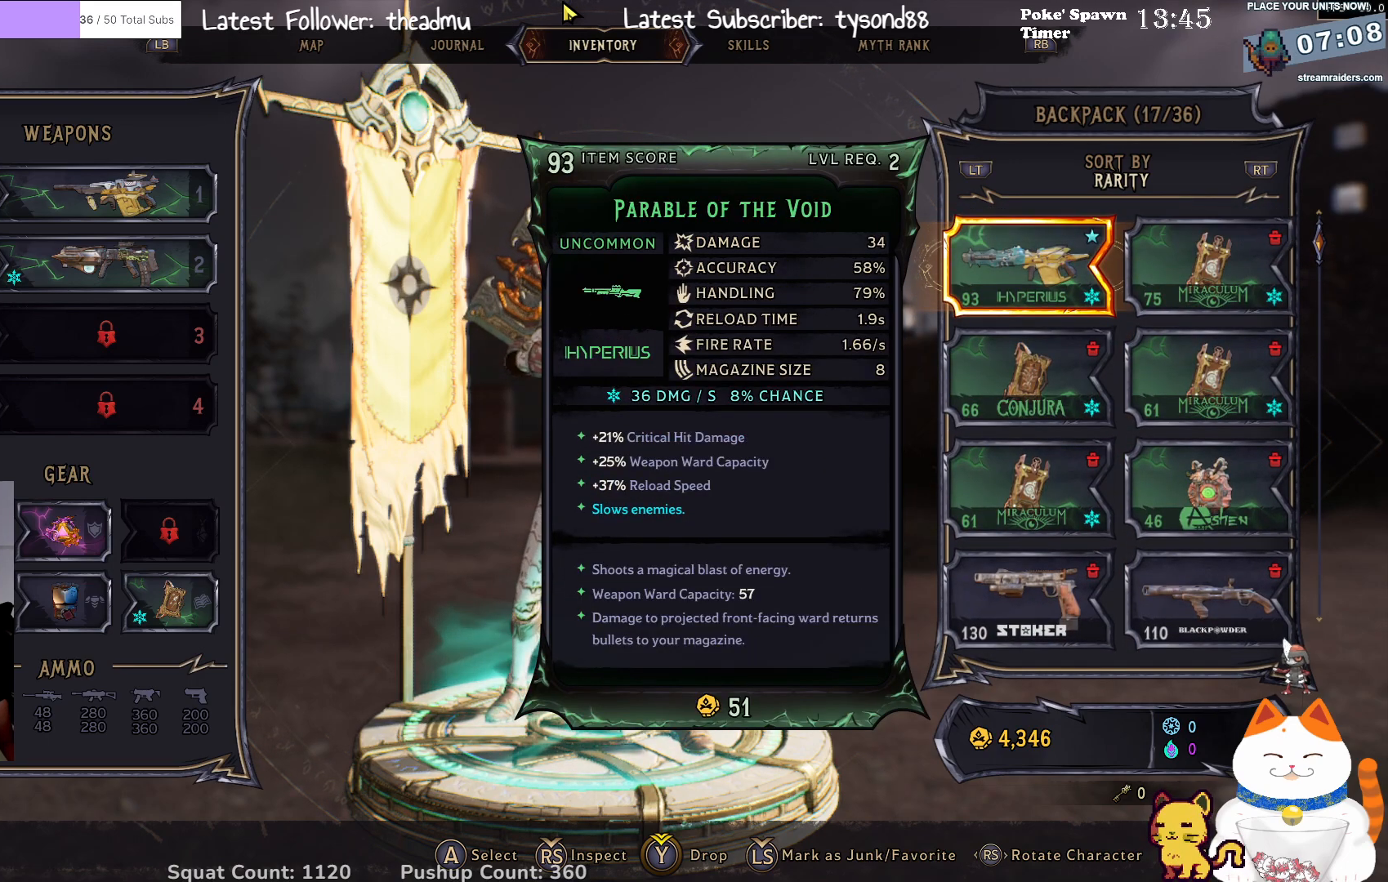
{"buttons": [], "left_stick": "center", "right_stick": "center", "events": []}